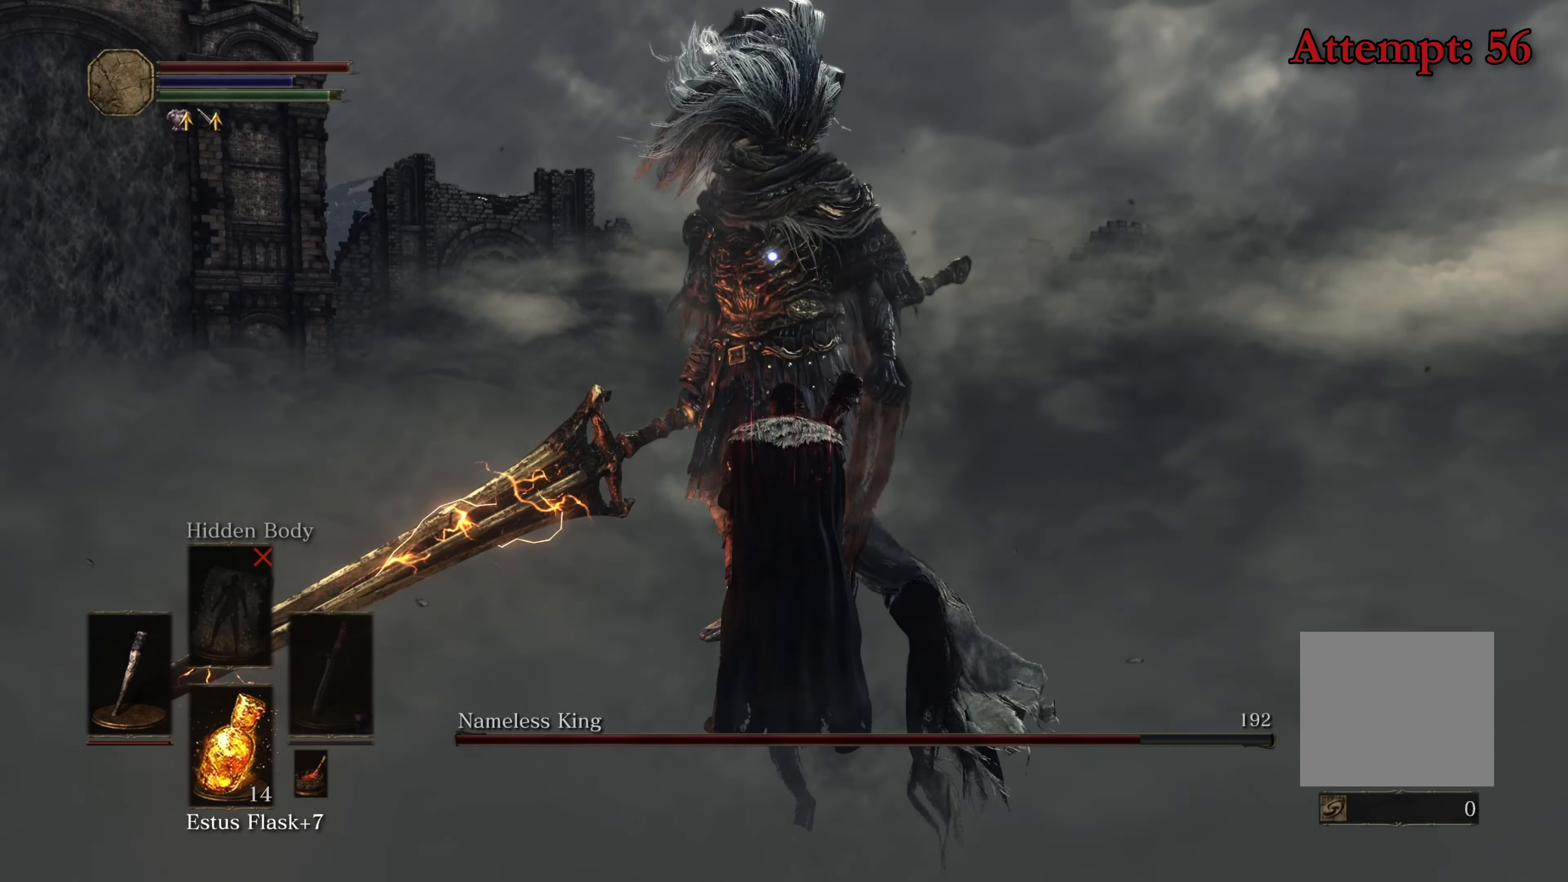
Gameplay with a controller (Xbox layout); each line is a JSON object with the inputs held at the frame after it. "events" lists button and stick changes between this image and that frame as [ms after this image, input, new state], when the widget could be followed in between.
{"buttons": [], "left_stick": "center", "right_stick": "center", "events": []}
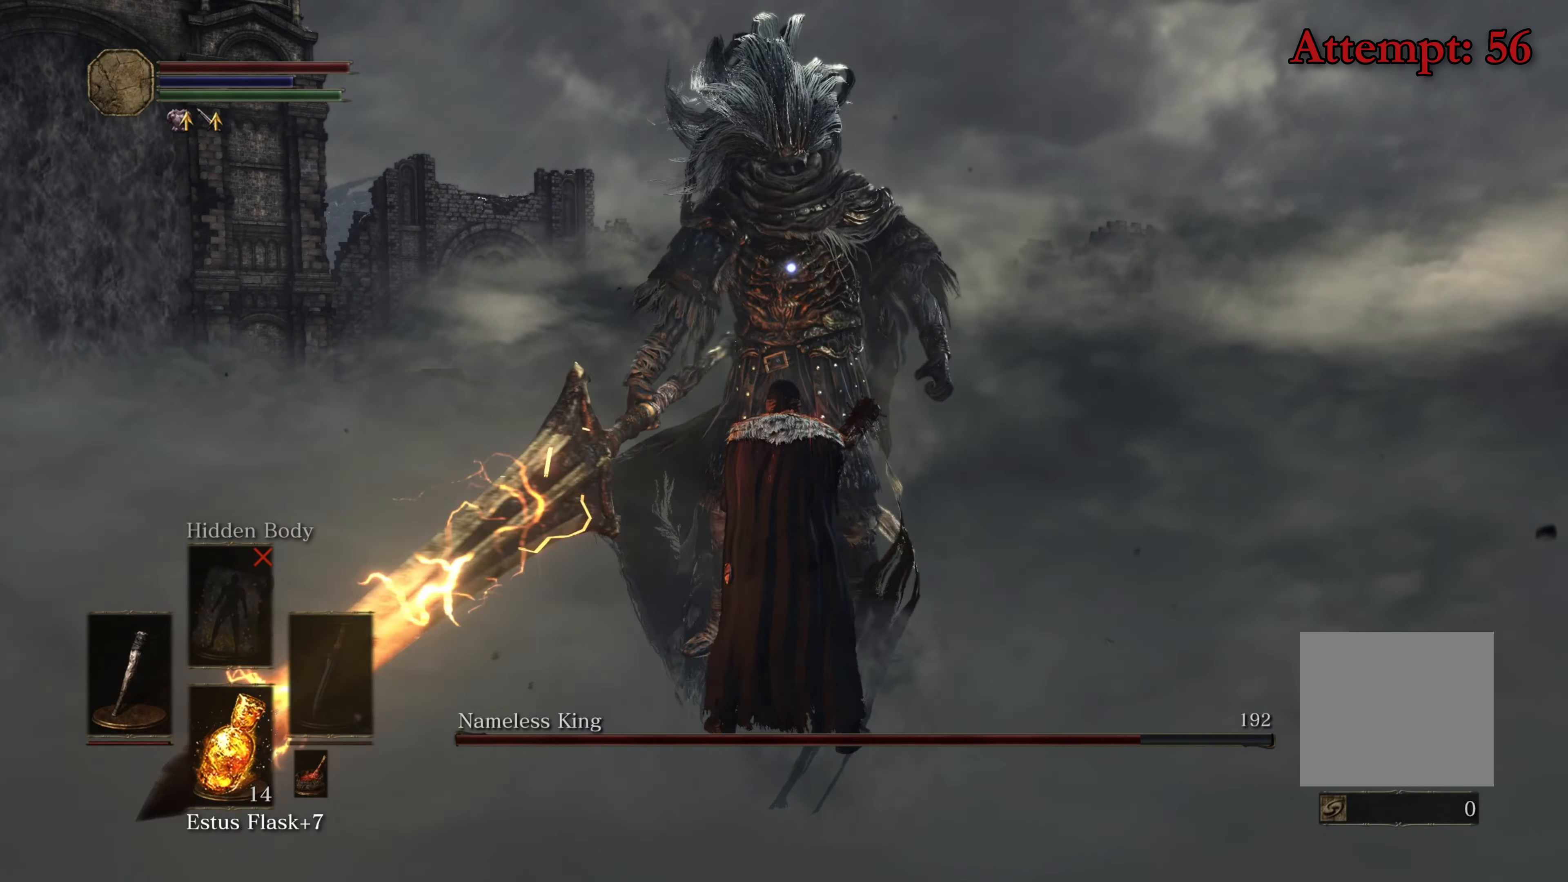
{"buttons": [], "left_stick": "center", "right_stick": "center", "events": []}
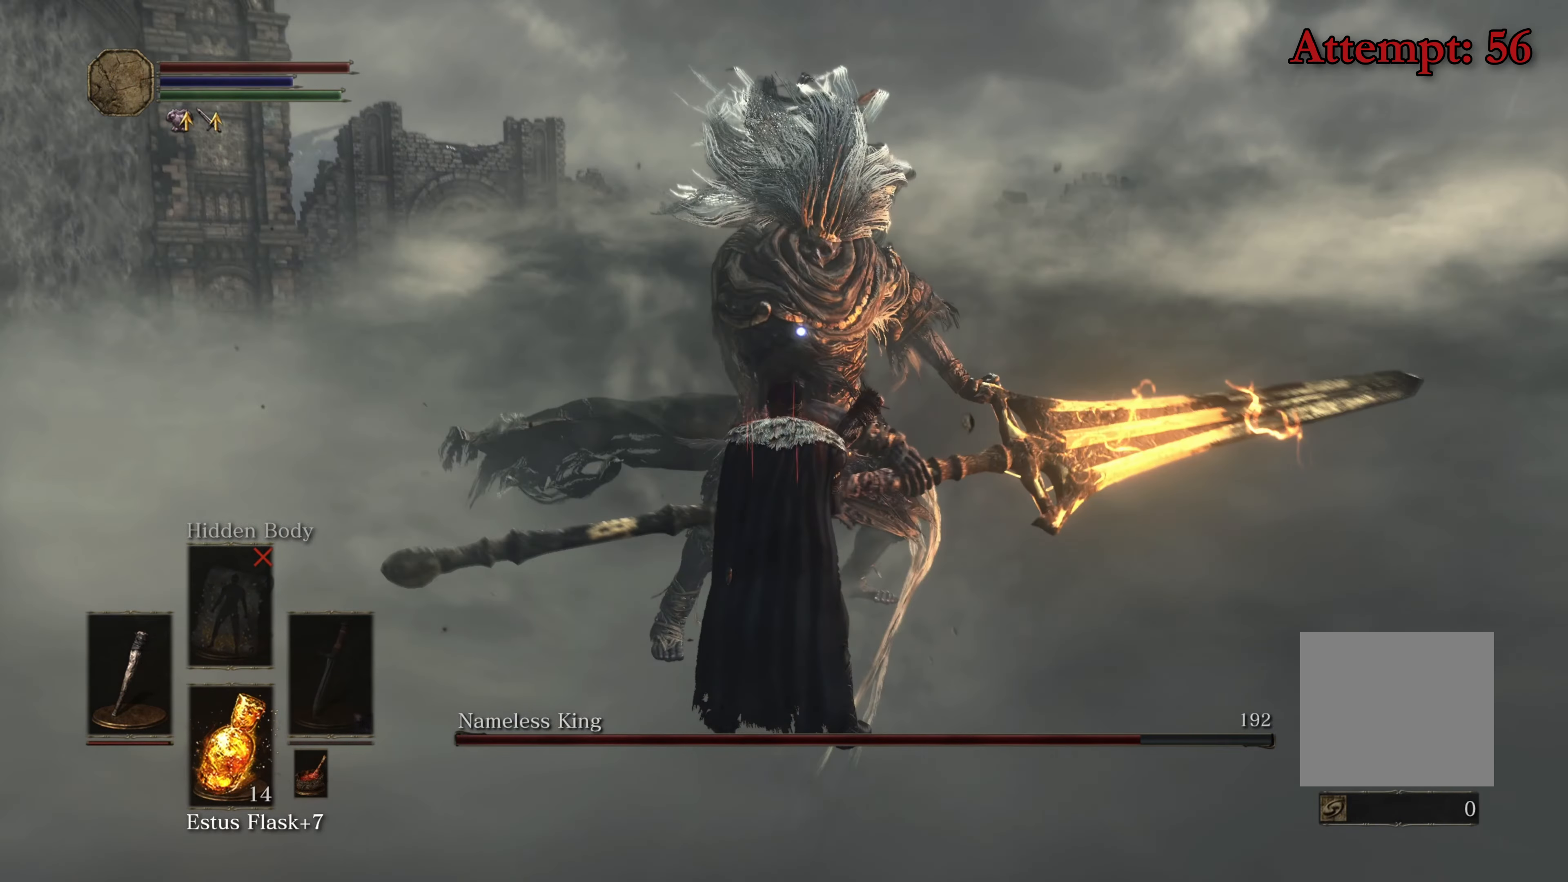
{"buttons": [], "left_stick": "left", "right_stick": "center", "events": [[233, "left_stick", "left"], [383, "B", "down"], [483, "B", "up"]]}
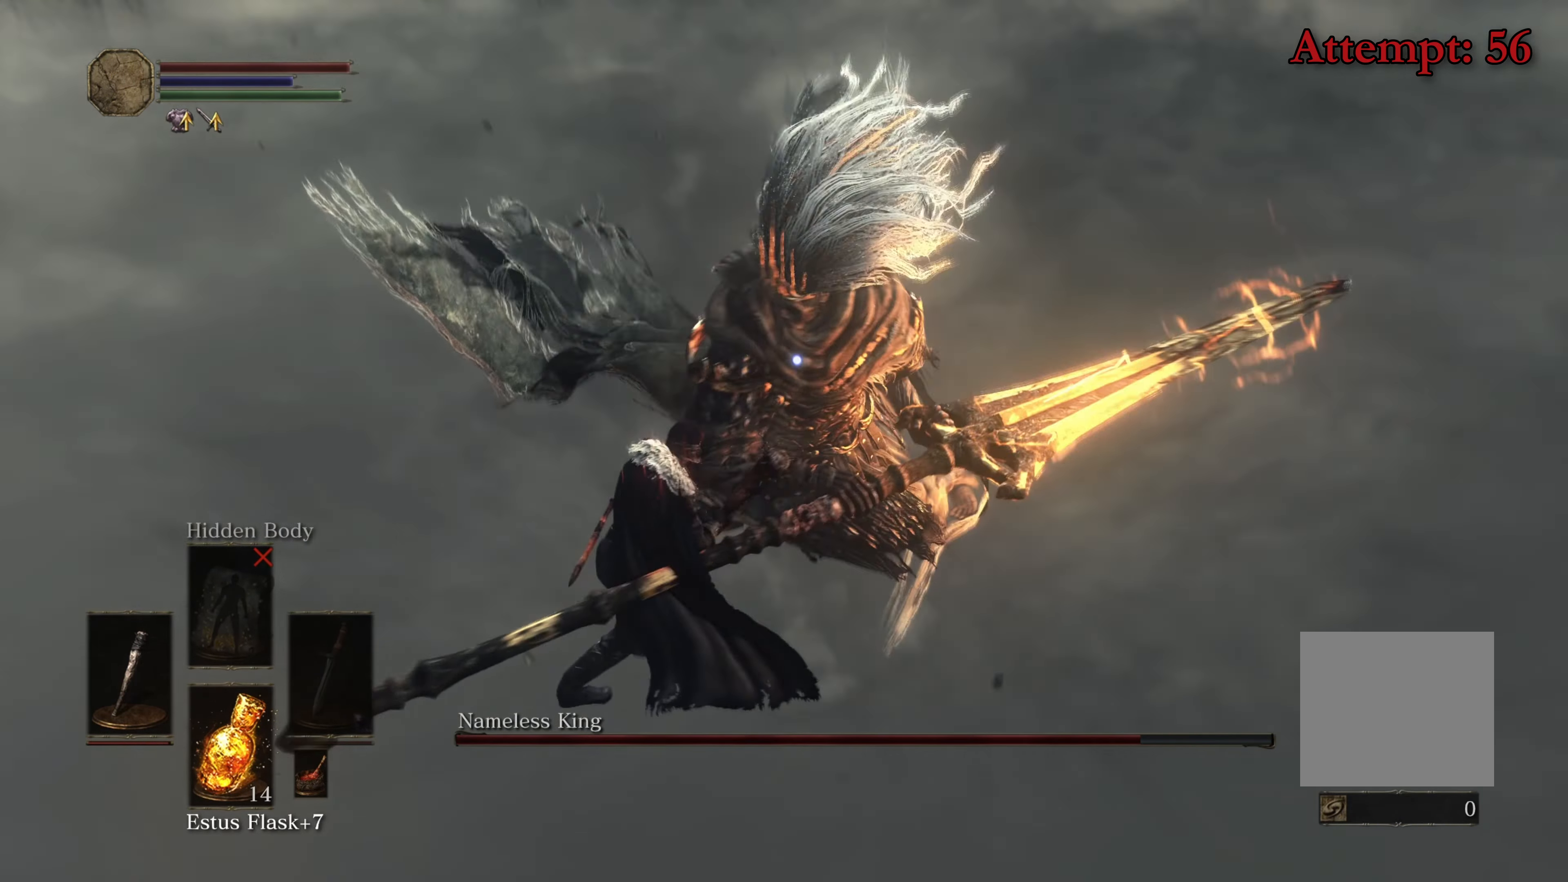
{"buttons": [], "left_stick": "up-left", "right_stick": "center", "events": [[483, "left_stick", "up-left"]]}
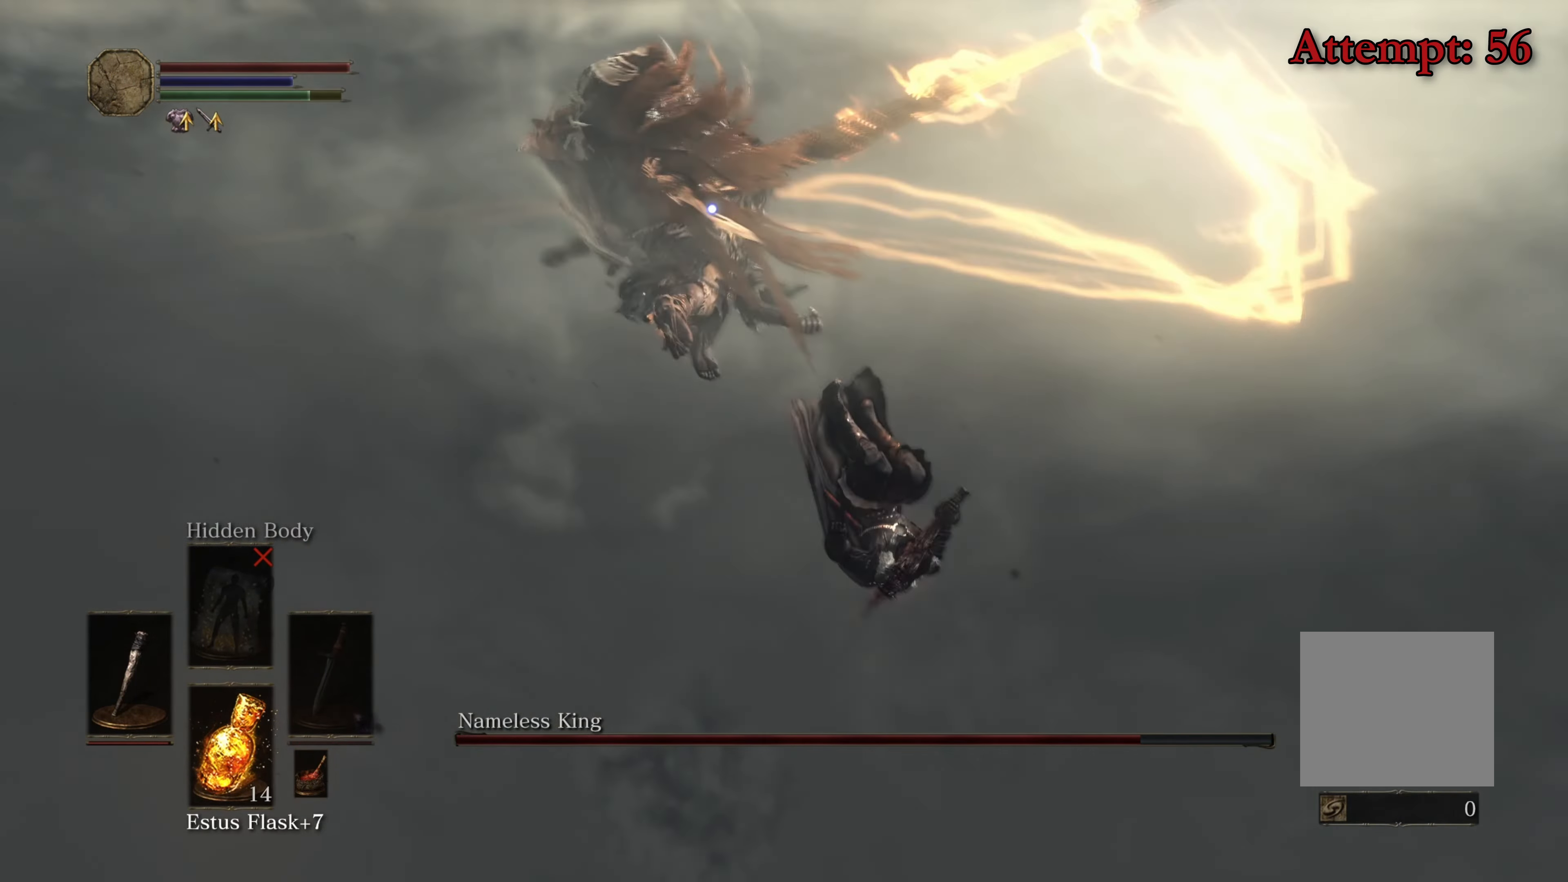
{"buttons": [], "left_stick": "up-left", "right_stick": "center", "events": []}
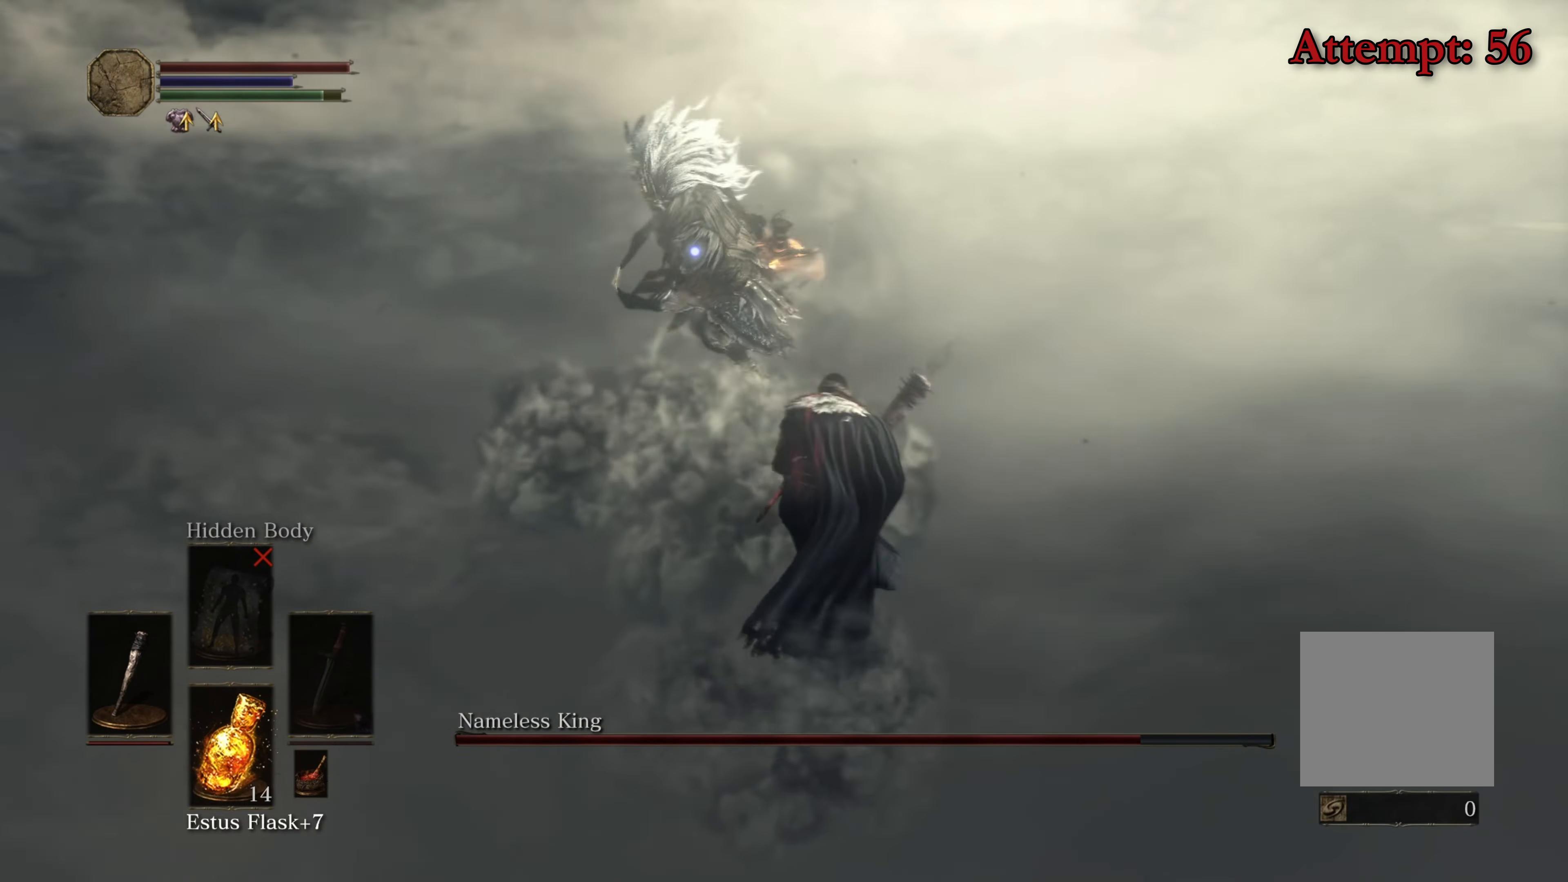
{"buttons": [], "left_stick": "center", "right_stick": "center", "events": [[184, "left_stick", "up"], [417, "left_stick", "center"]]}
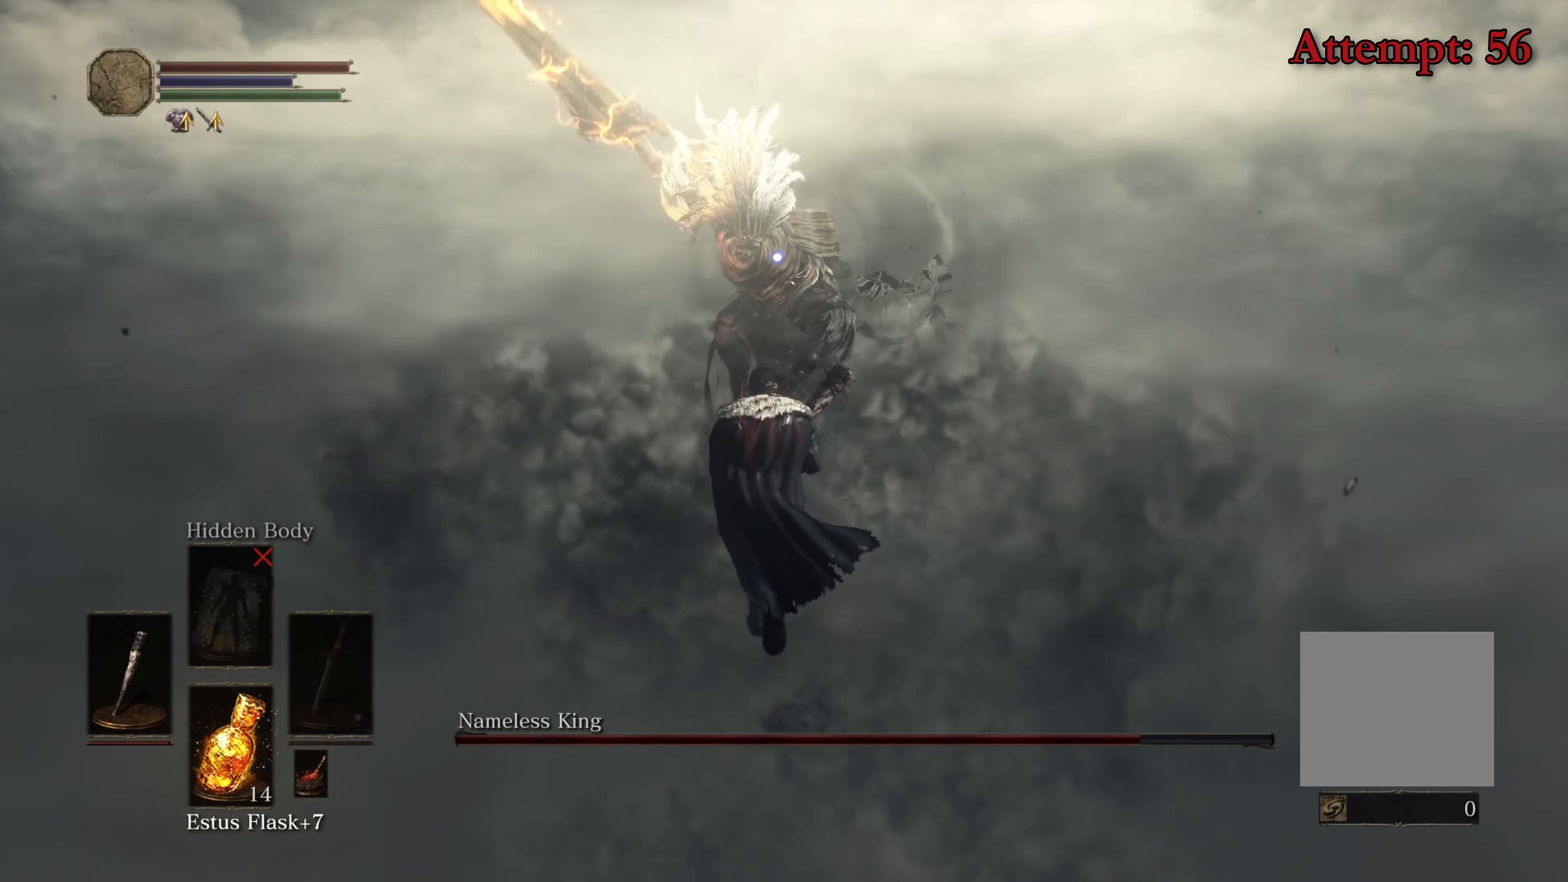
{"buttons": [], "left_stick": "up-left", "right_stick": "center", "events": [[134, "B", "down"], [134, "left_stick", "up-left"], [267, "B", "up"]]}
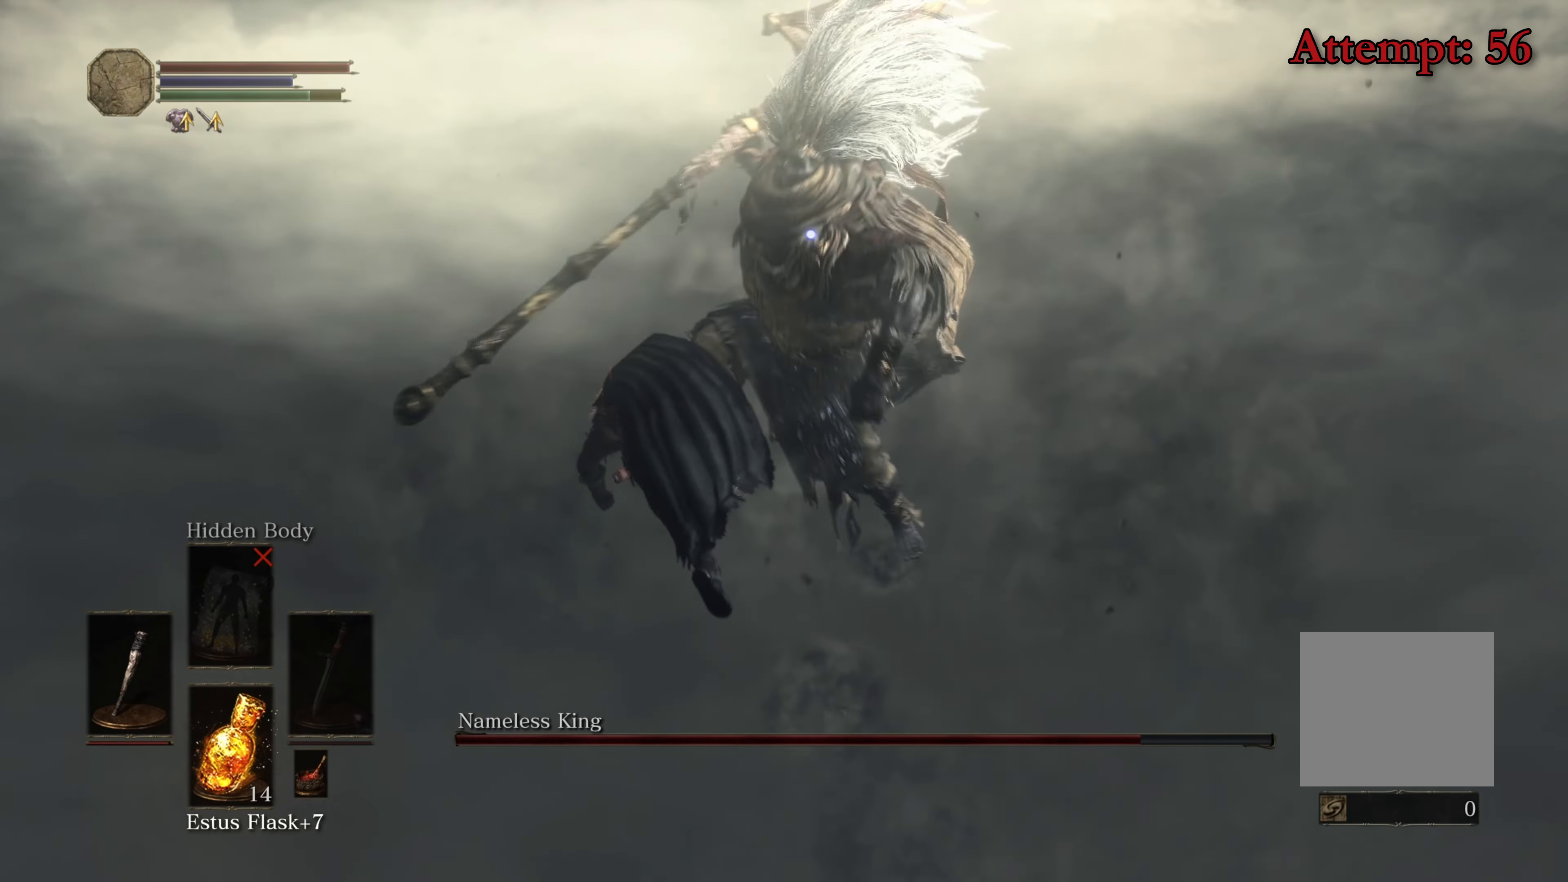
{"buttons": [], "left_stick": "center", "right_stick": "center", "events": [[150, "left_stick", "center"]]}
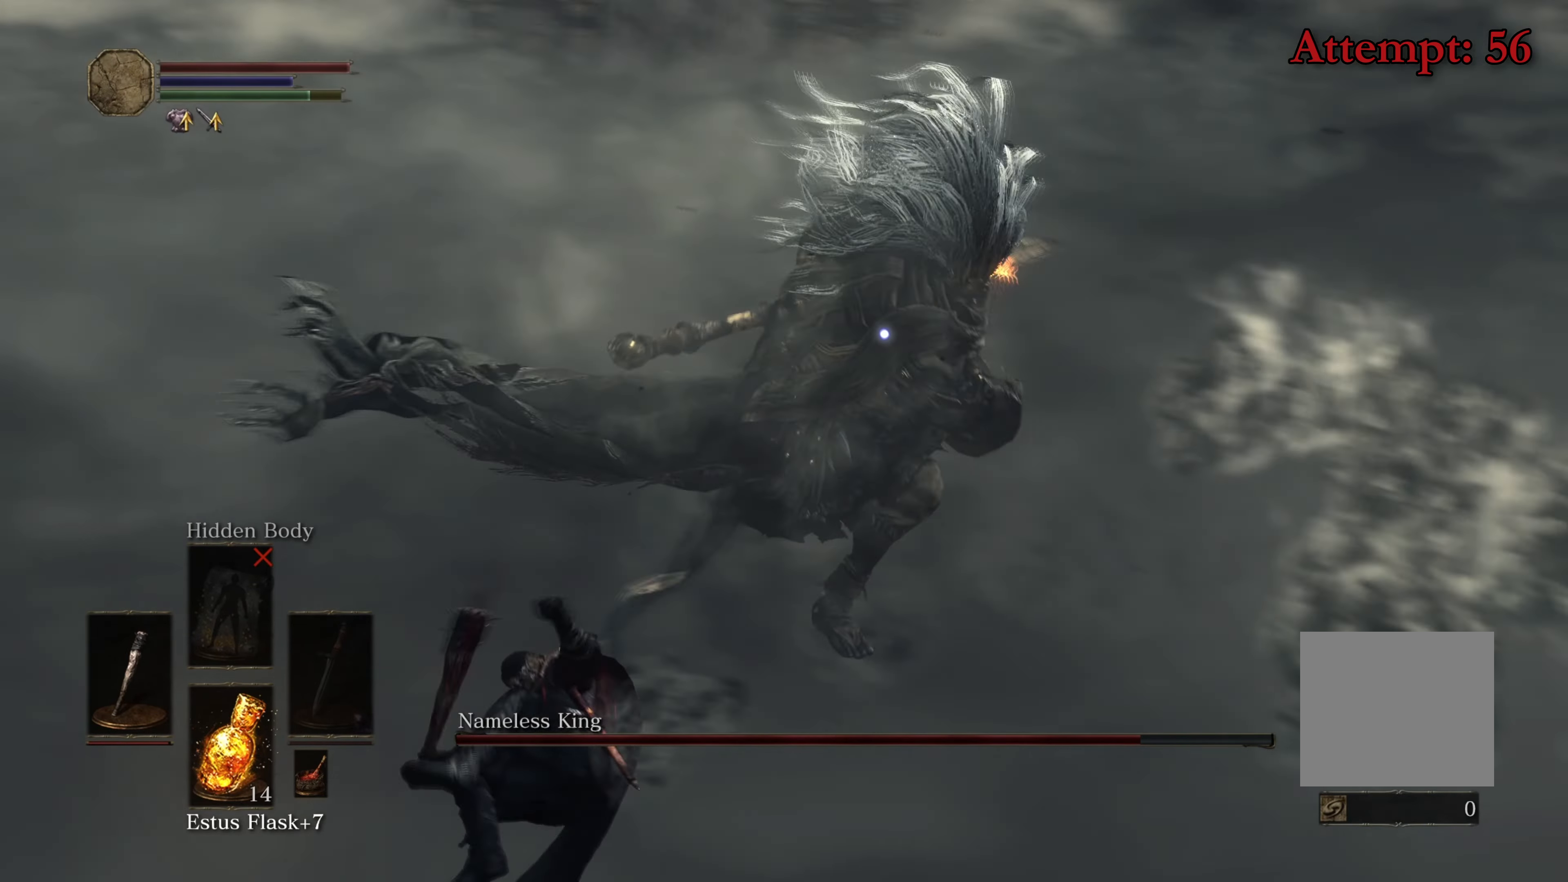
{"buttons": [], "left_stick": "up", "right_stick": "center", "events": [[17, "left_stick", "right"], [200, "left_stick", "up-right"], [400, "B", "down"], [500, "B", "up"], [500, "left_stick", "up"]]}
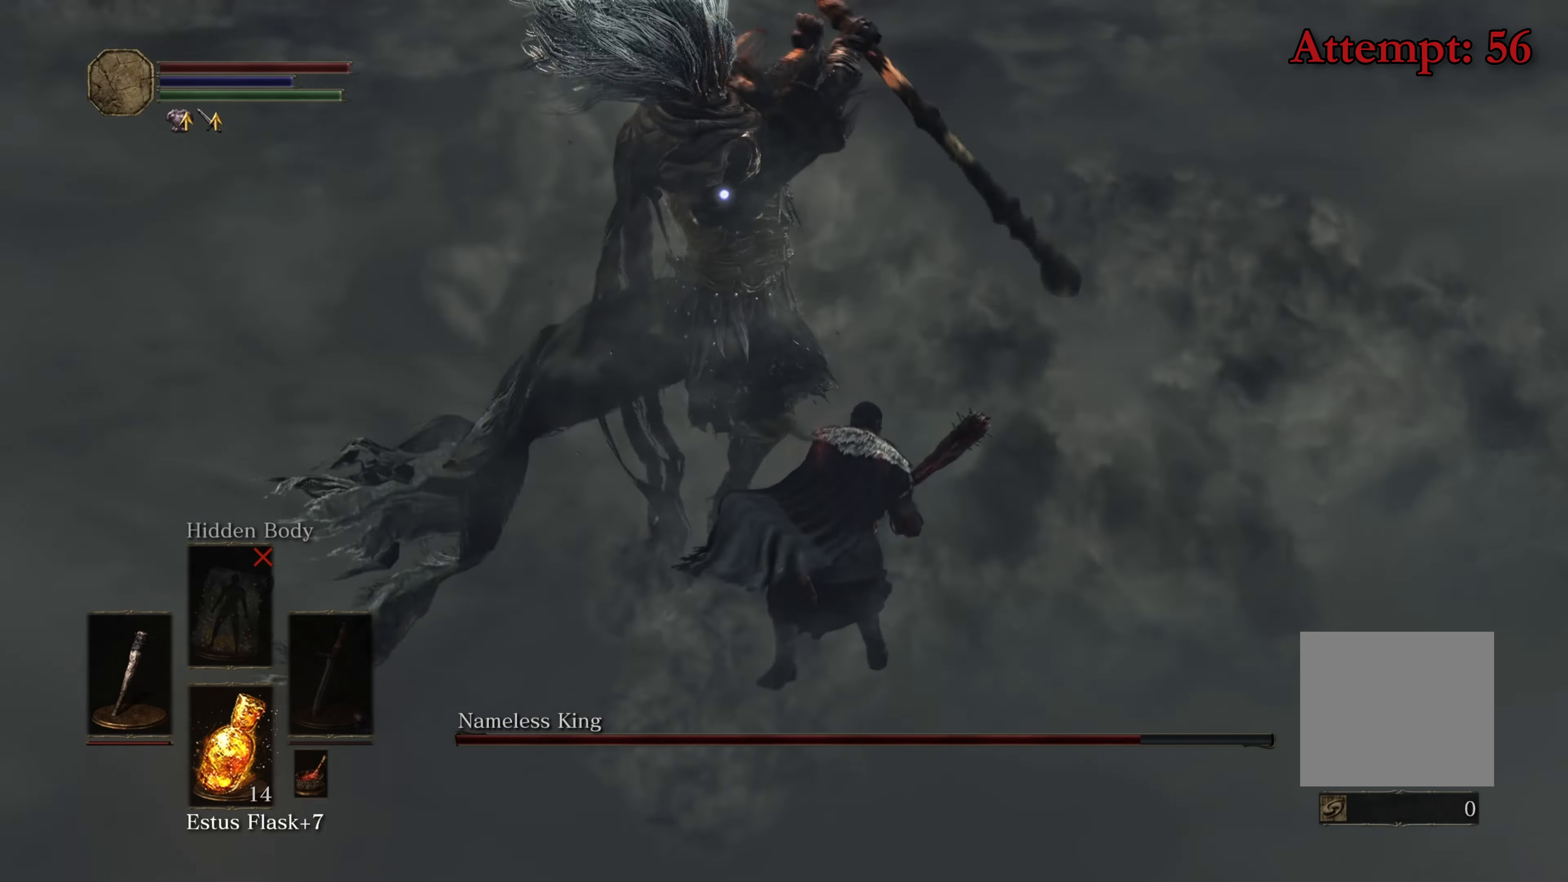
{"buttons": [], "left_stick": "up", "right_stick": "center", "events": []}
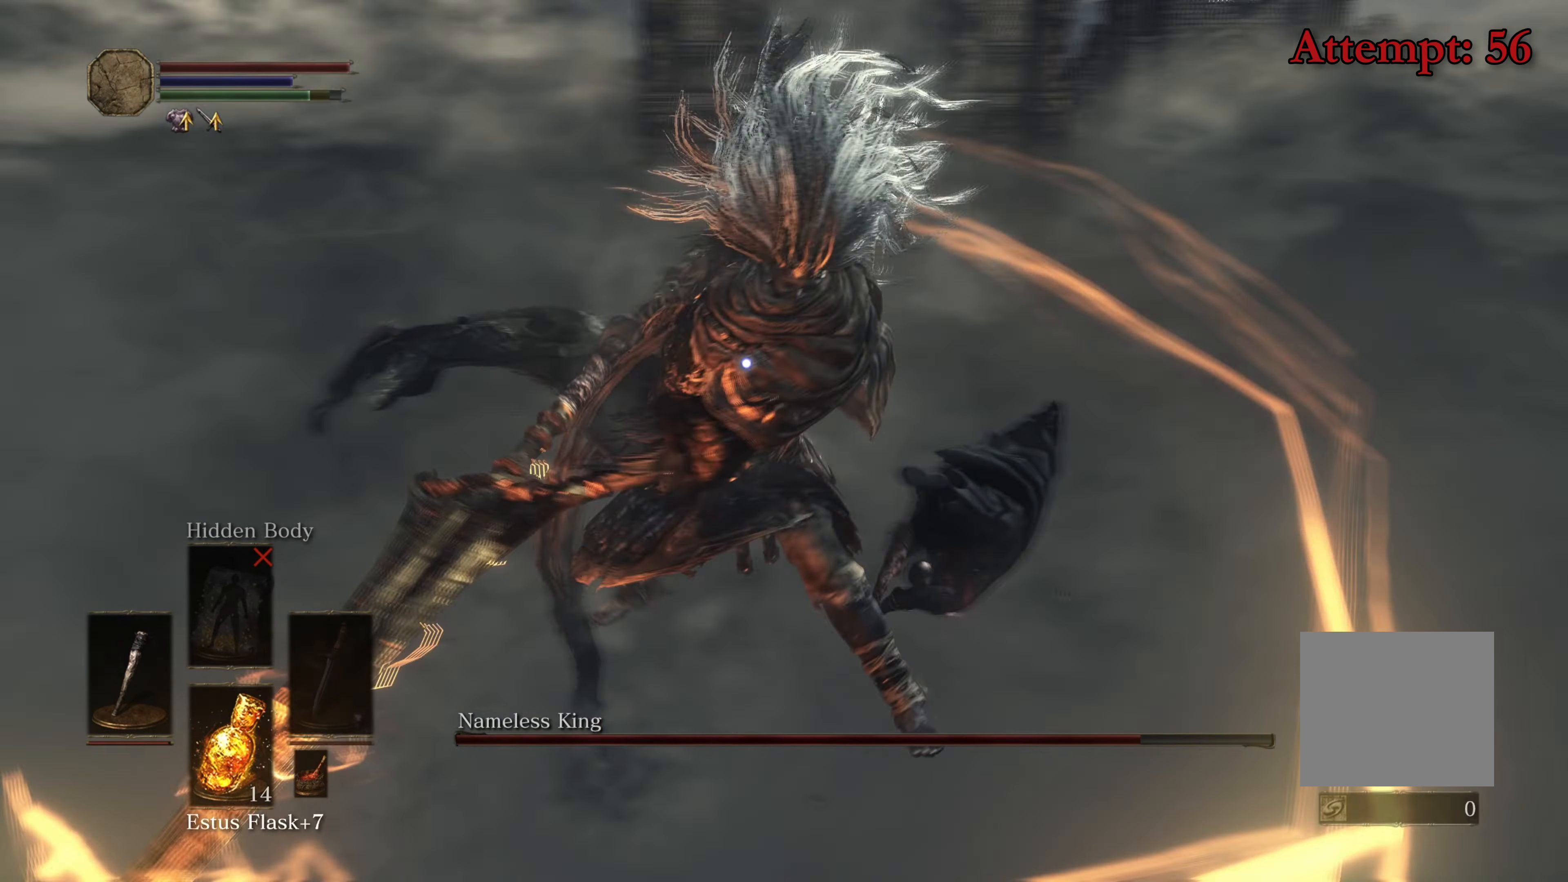
{"buttons": ["R1"], "left_stick": "up", "right_stick": "center", "events": [[384, "R1", "down"]]}
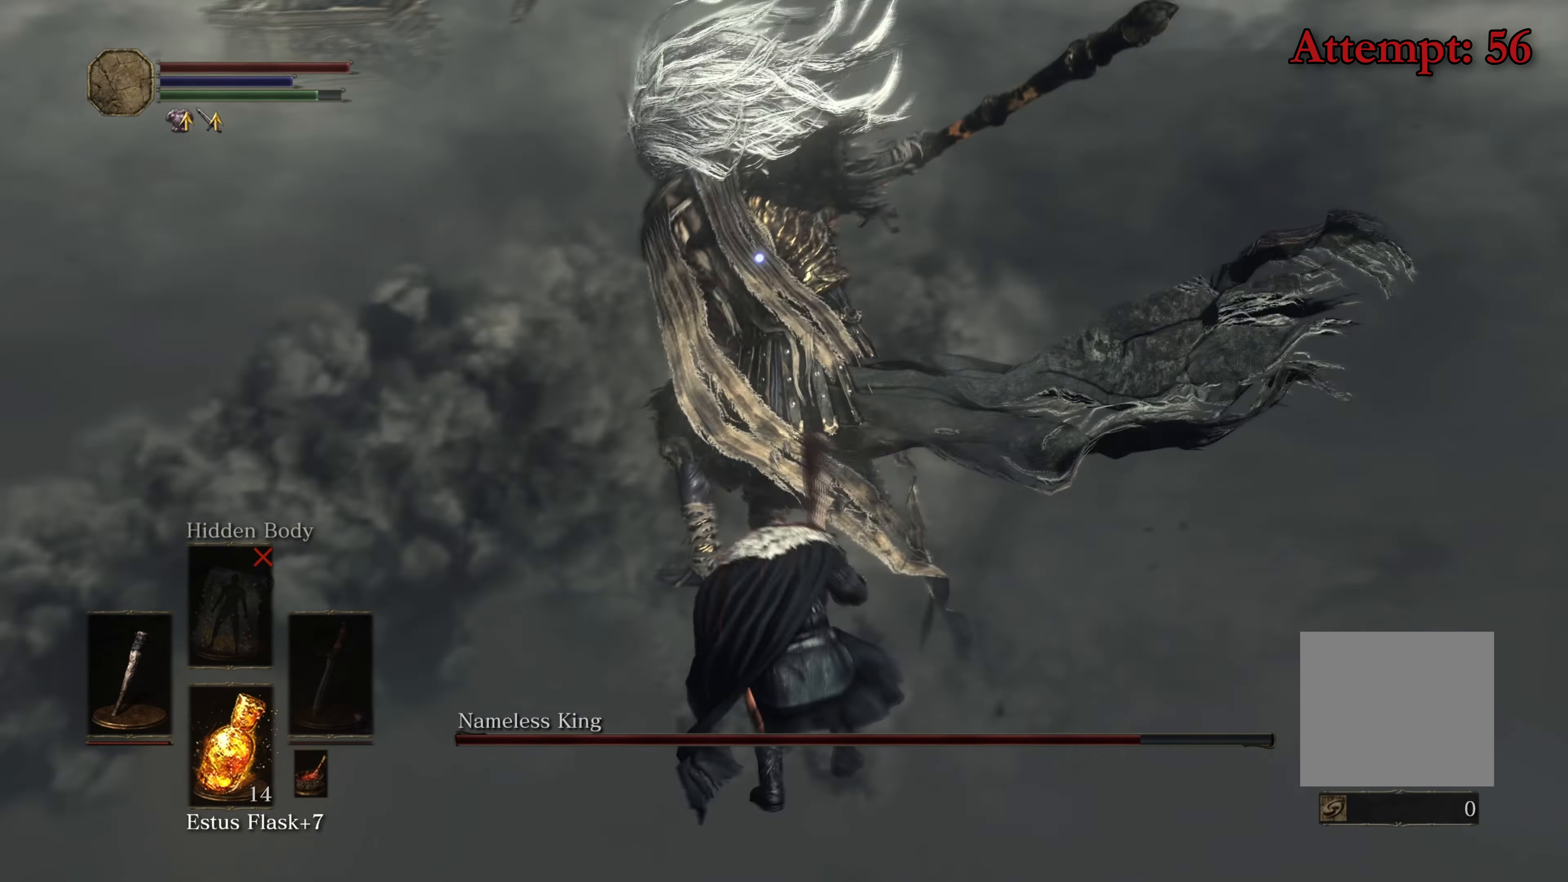
{"buttons": [], "left_stick": "up", "right_stick": "center", "events": [[67, "R1", "up"]]}
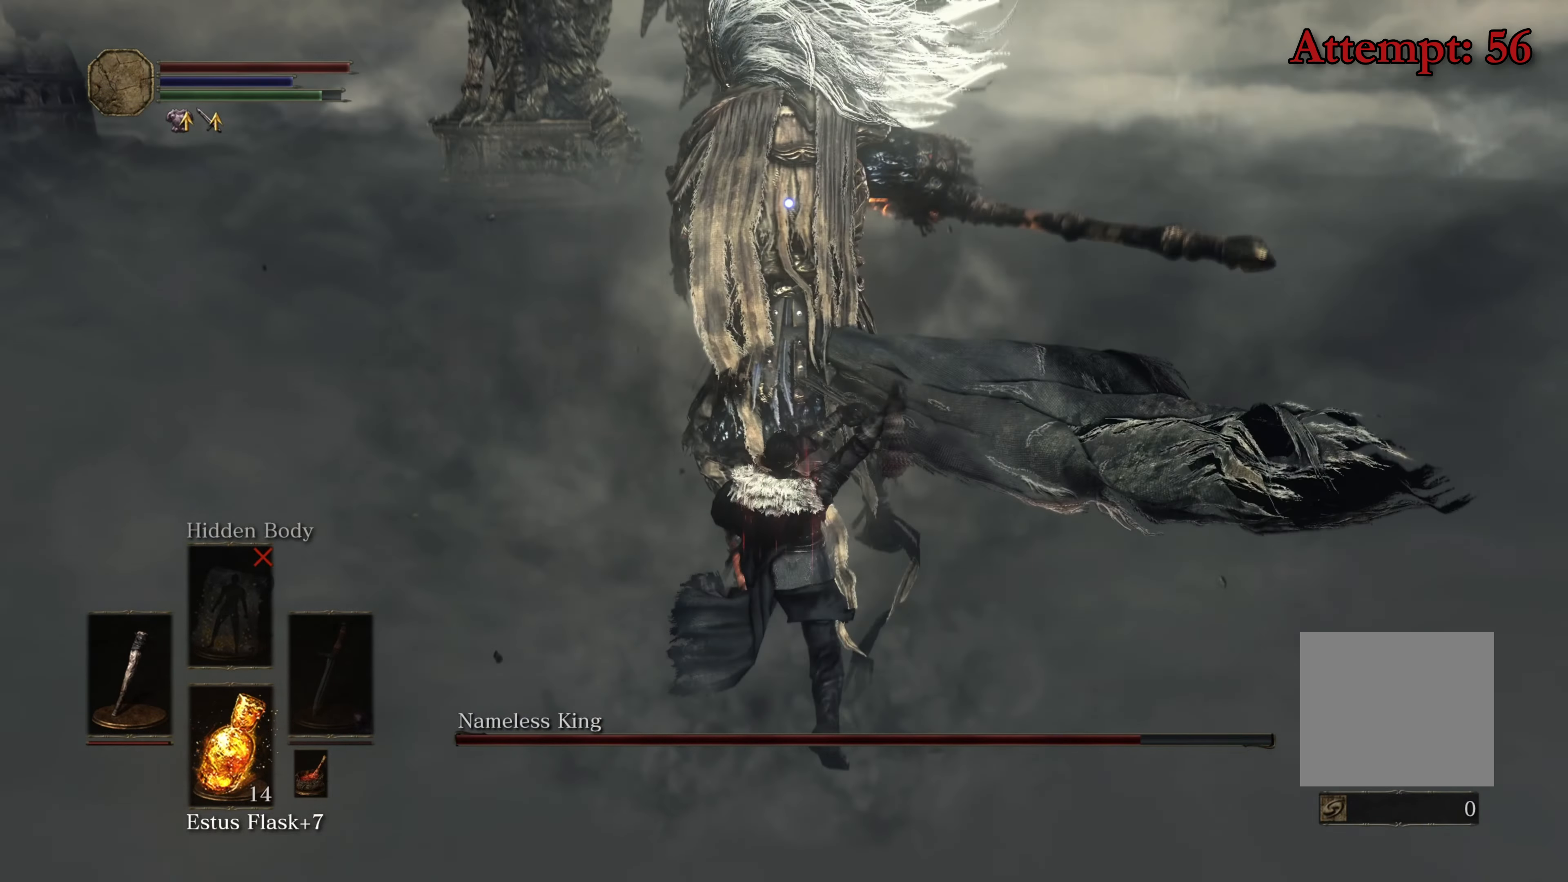
{"buttons": [], "left_stick": "center", "right_stick": "center", "events": [[117, "left_stick", "center"], [334, "R1", "down"], [417, "R1", "up"]]}
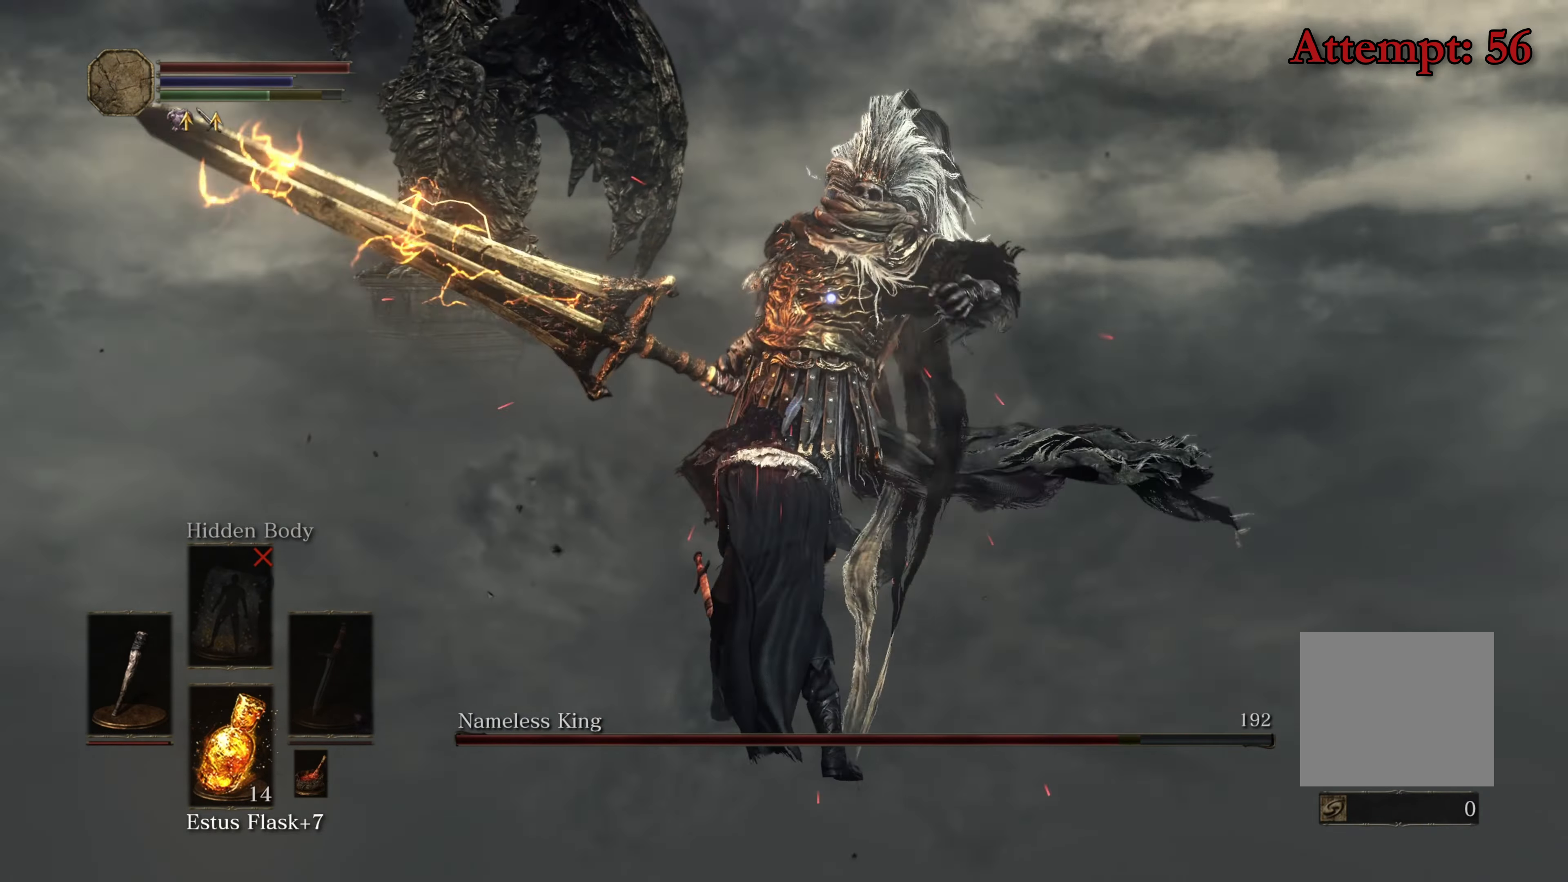
{"buttons": [], "left_stick": "center", "right_stick": "center", "events": []}
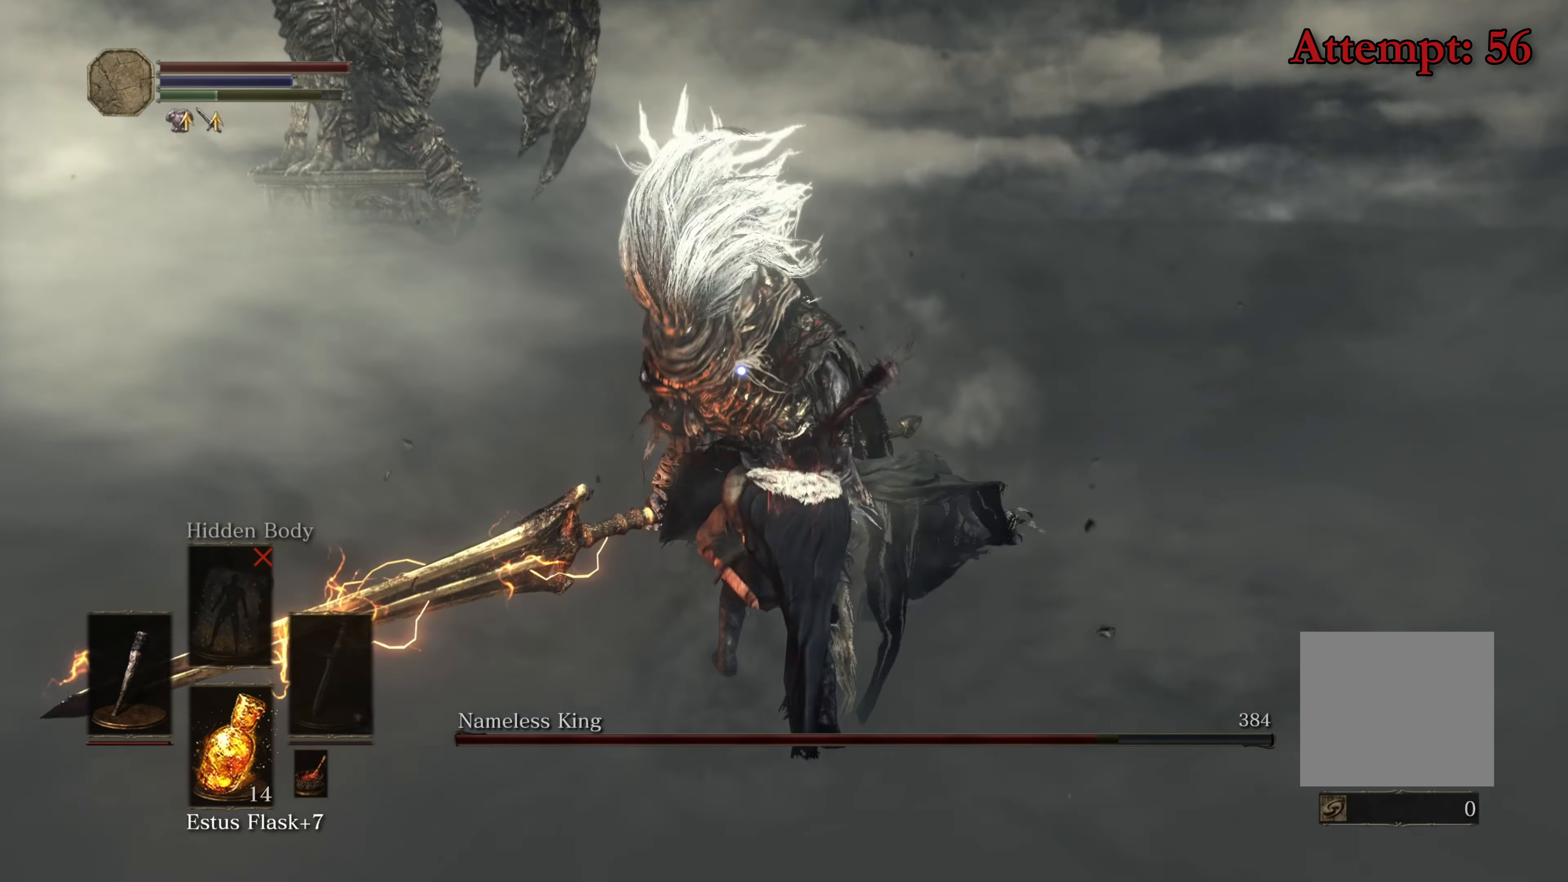
{"buttons": [], "left_stick": "center", "right_stick": "center", "events": [[350, "DPAD_RIGHT", "down"], [467, "DPAD_RIGHT", "up"]]}
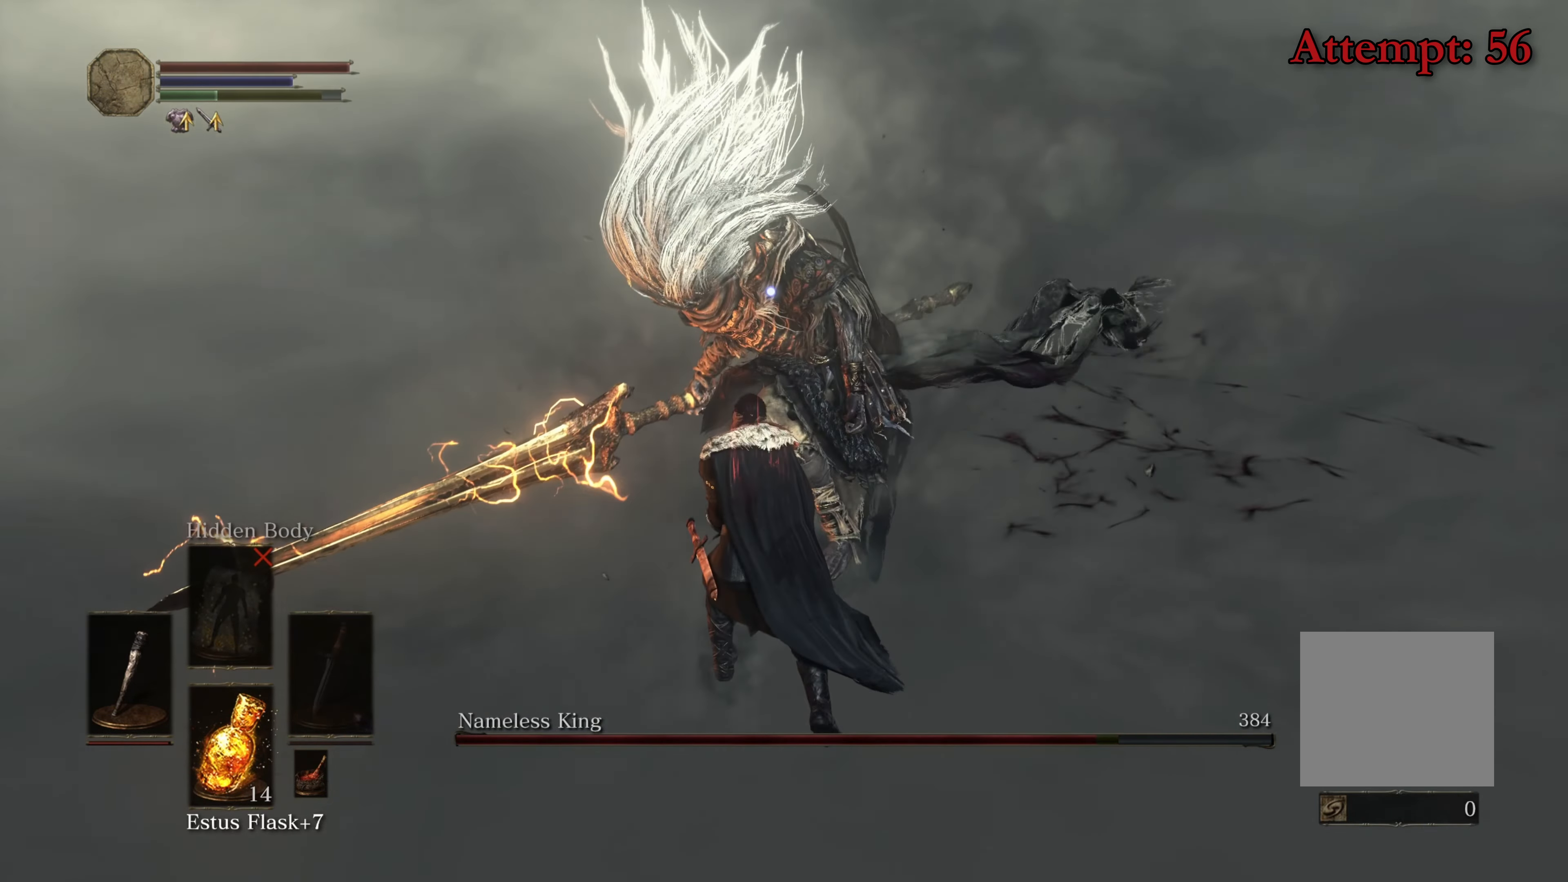
{"buttons": [], "left_stick": "up-left", "right_stick": "center", "events": [[217, "left_stick", "up-left"]]}
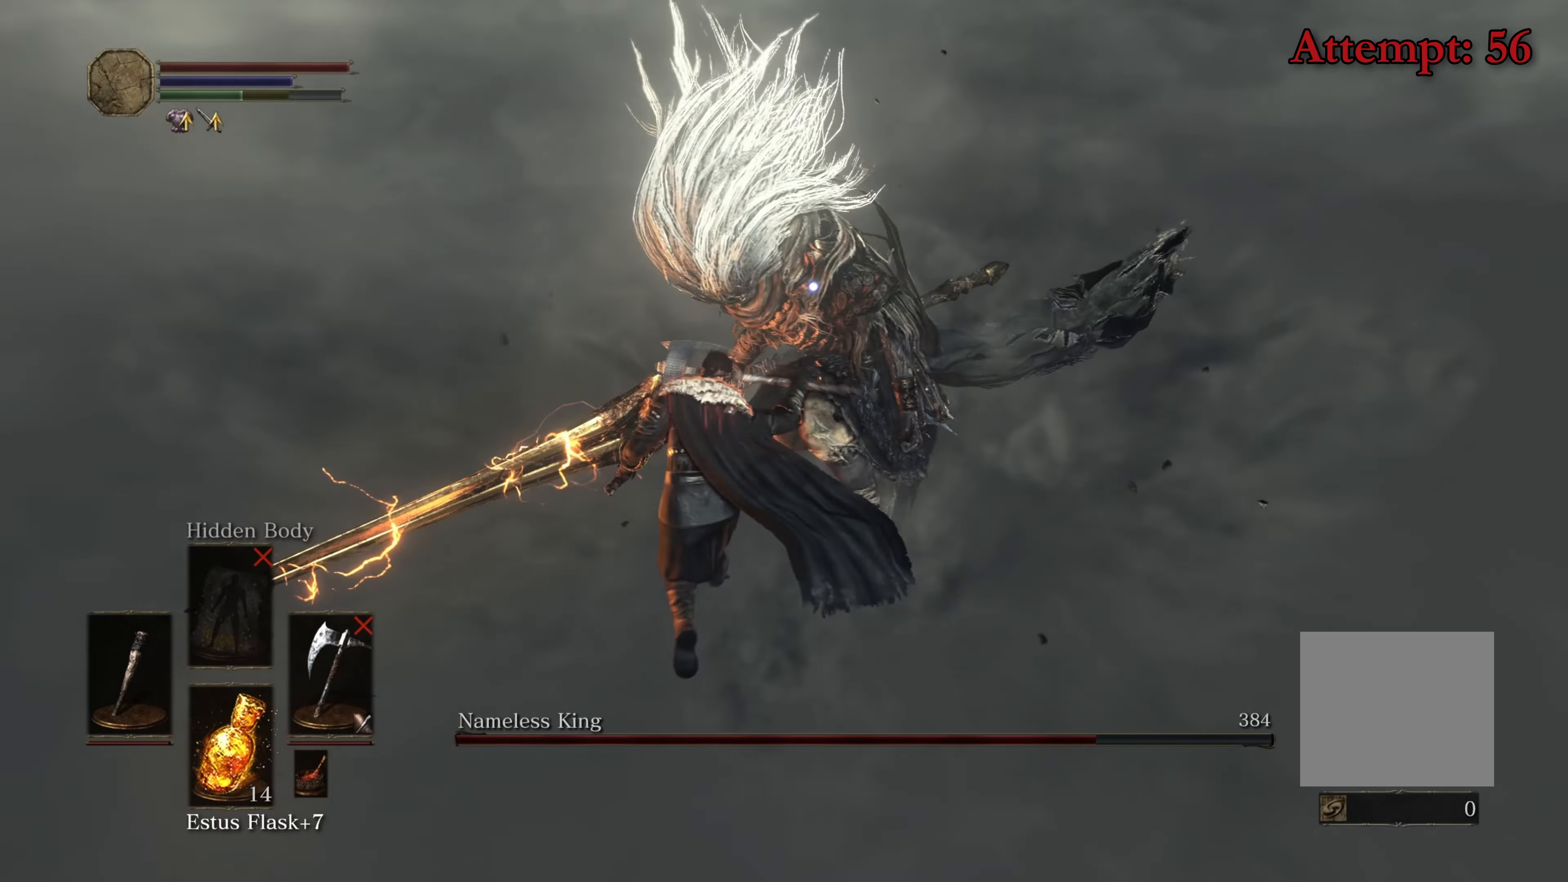
{"buttons": [], "left_stick": "up", "right_stick": "center", "events": [[16, "left_stick", "center"], [66, "DPAD_RIGHT", "down"], [200, "DPAD_RIGHT", "up"], [333, "left_stick", "up"]]}
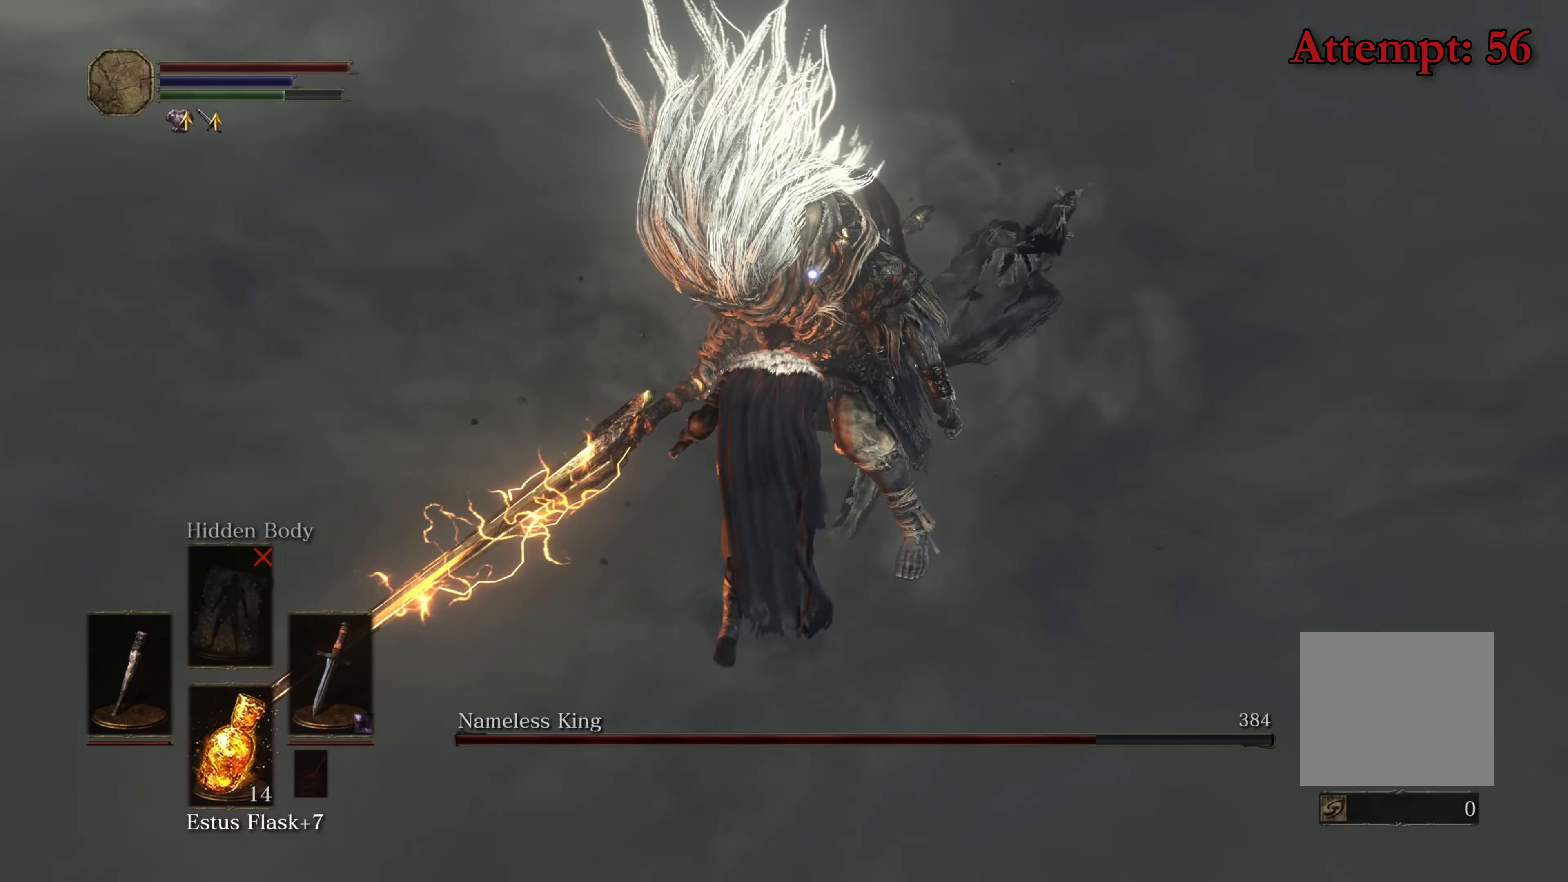
{"buttons": [], "left_stick": "center", "right_stick": "center", "events": [[216, "R1", "down"], [250, "left_stick", "center"], [350, "R1", "up"]]}
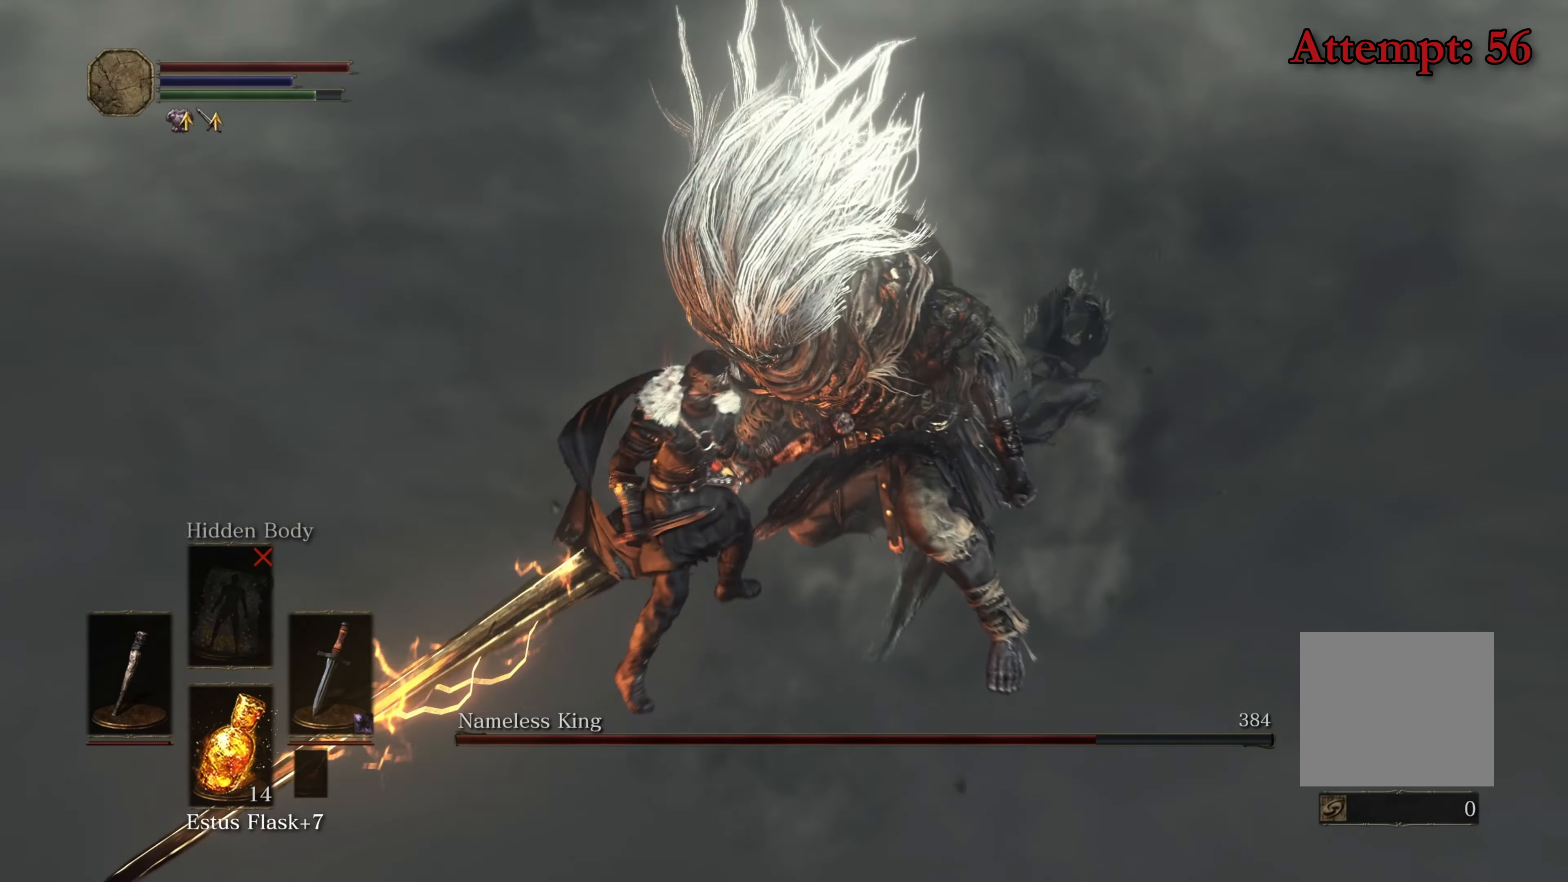
{"buttons": [], "left_stick": "center", "right_stick": "center", "events": []}
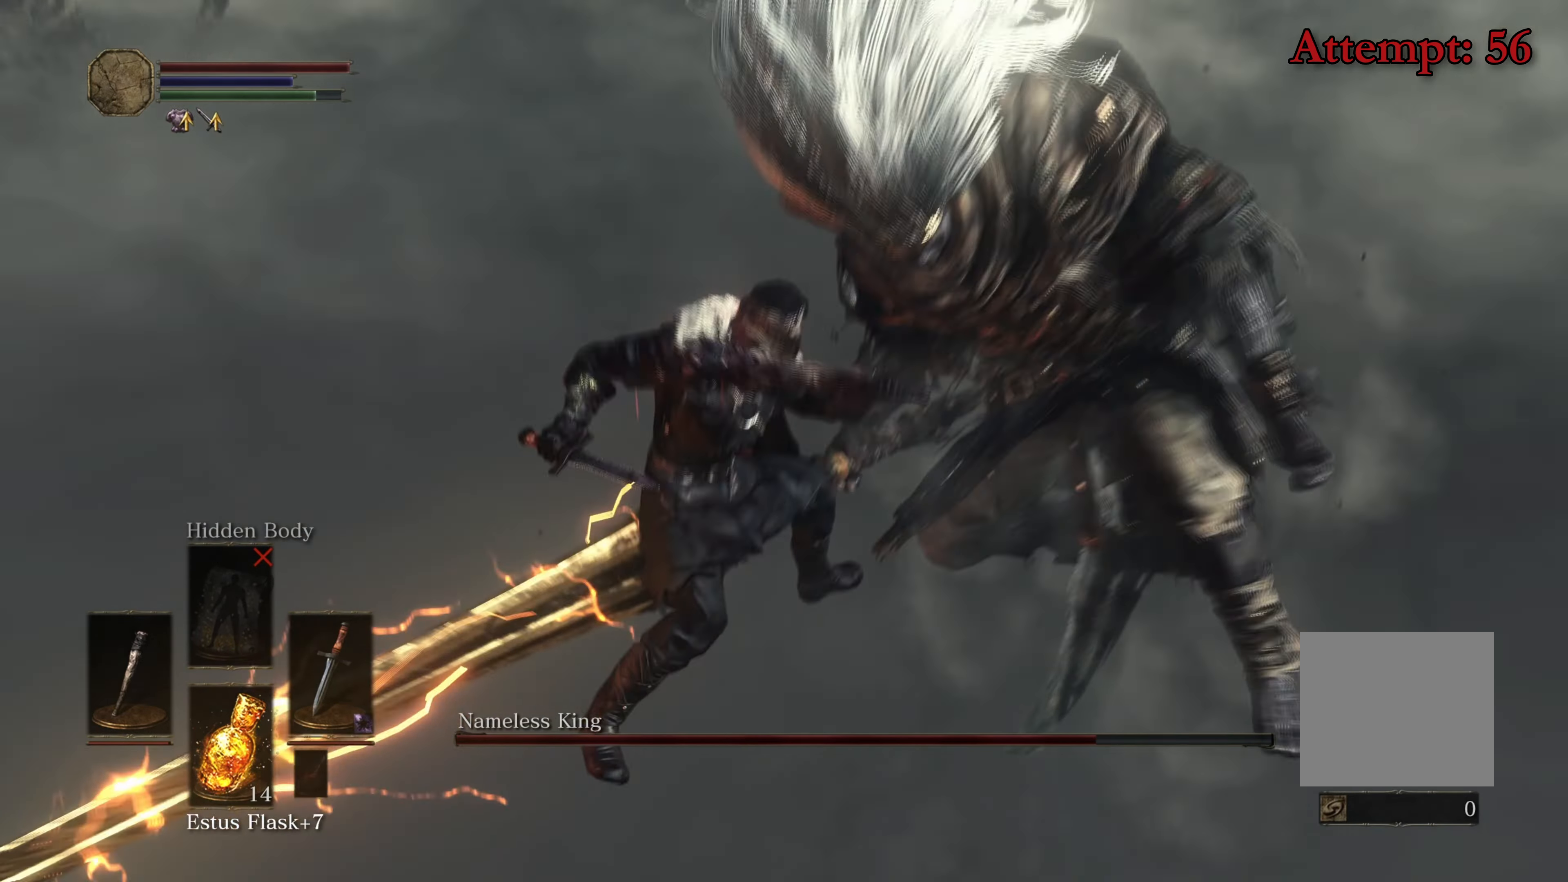
{"buttons": [], "left_stick": "center", "right_stick": "left", "events": [[500, "right_stick", "left"]]}
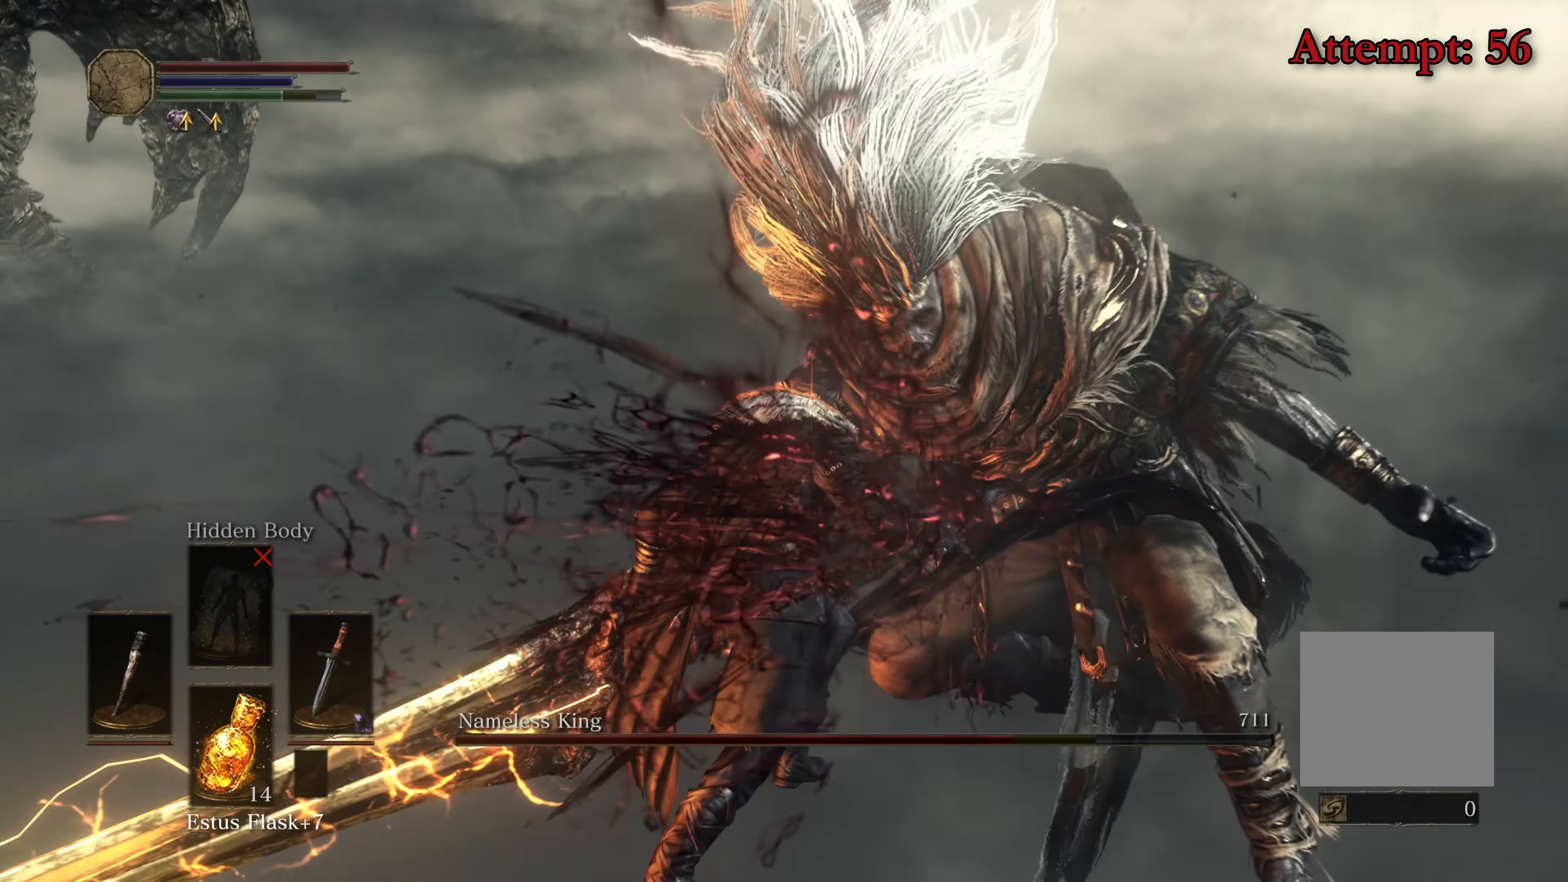
{"buttons": [], "left_stick": "center", "right_stick": "center", "events": [[166, "right_stick", "center"], [366, "right_stick", "left"], [466, "right_stick", "center"]]}
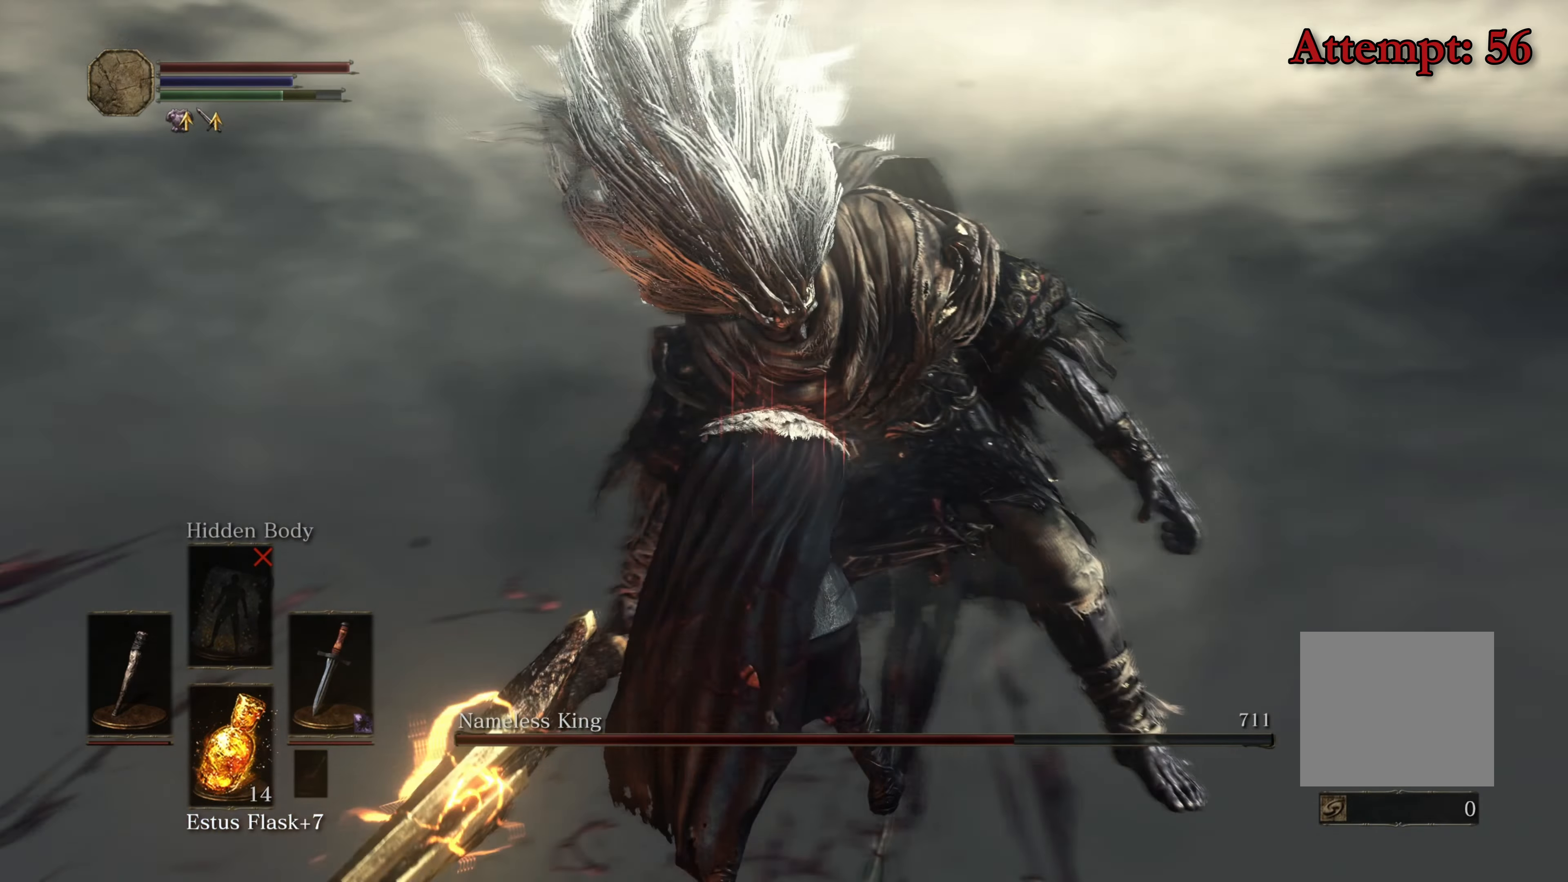
{"buttons": [], "left_stick": "center", "right_stick": "center", "events": [[300, "right_stick", "up-left"], [433, "right_stick", "center"]]}
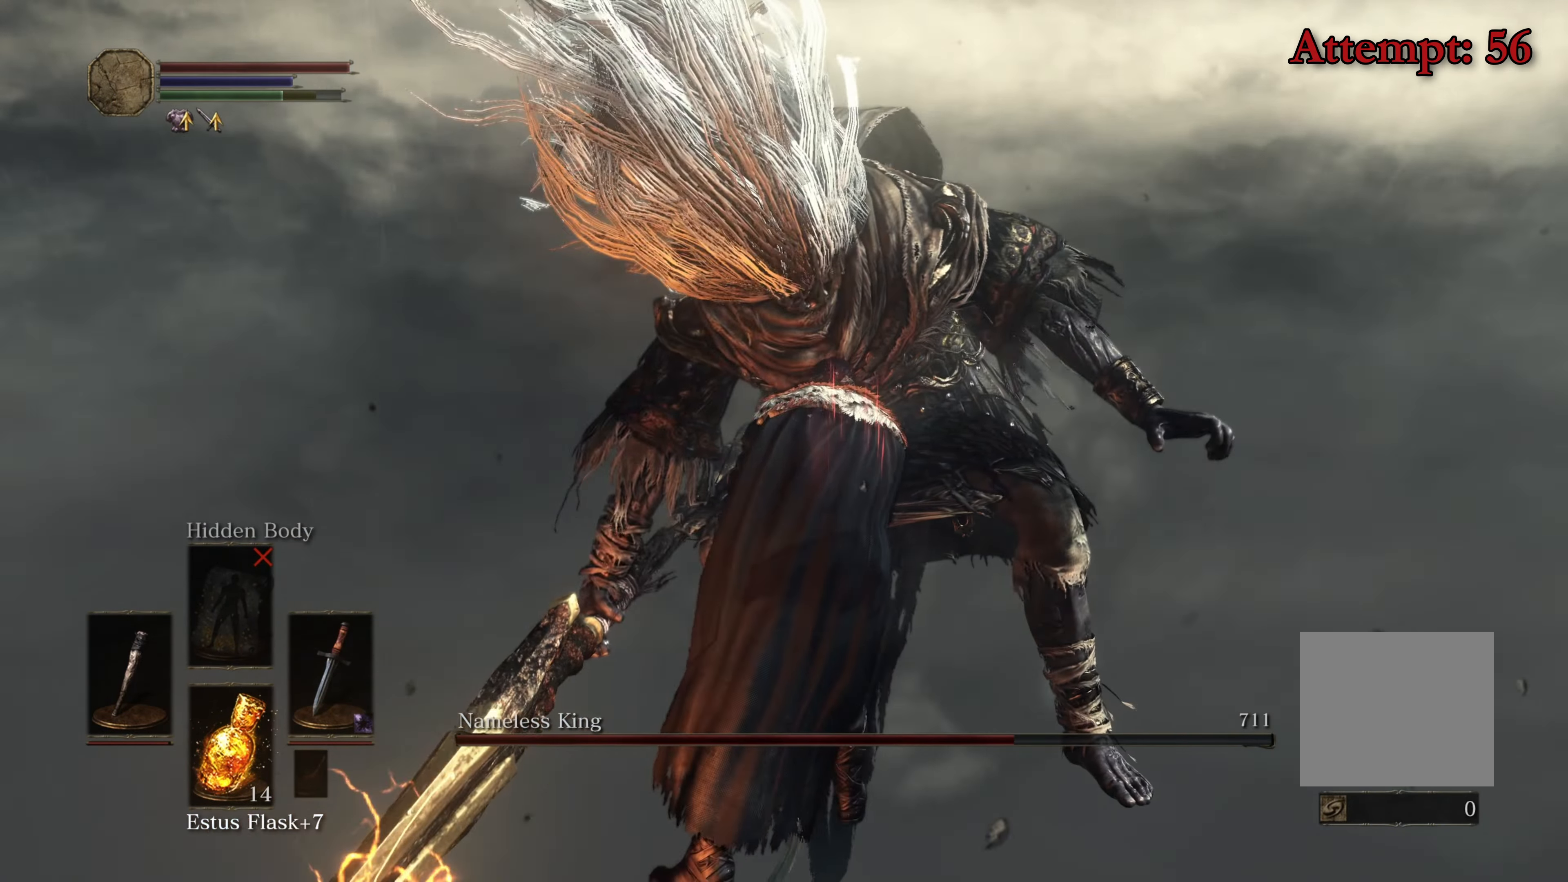
{"buttons": [], "left_stick": "center", "right_stick": "center", "events": []}
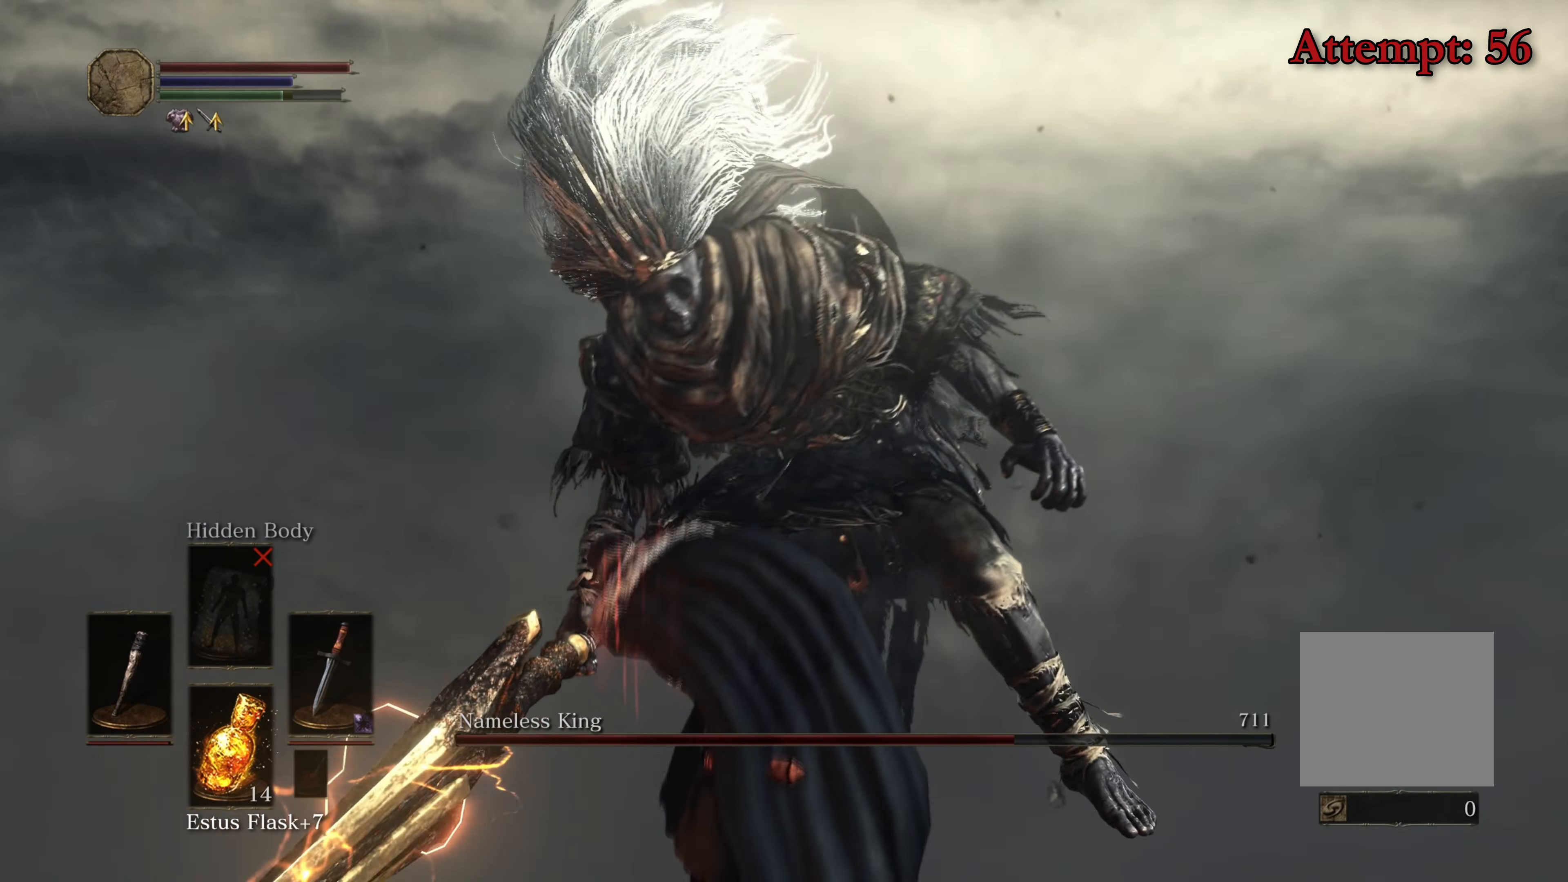
{"buttons": [], "left_stick": "center", "right_stick": "center", "events": []}
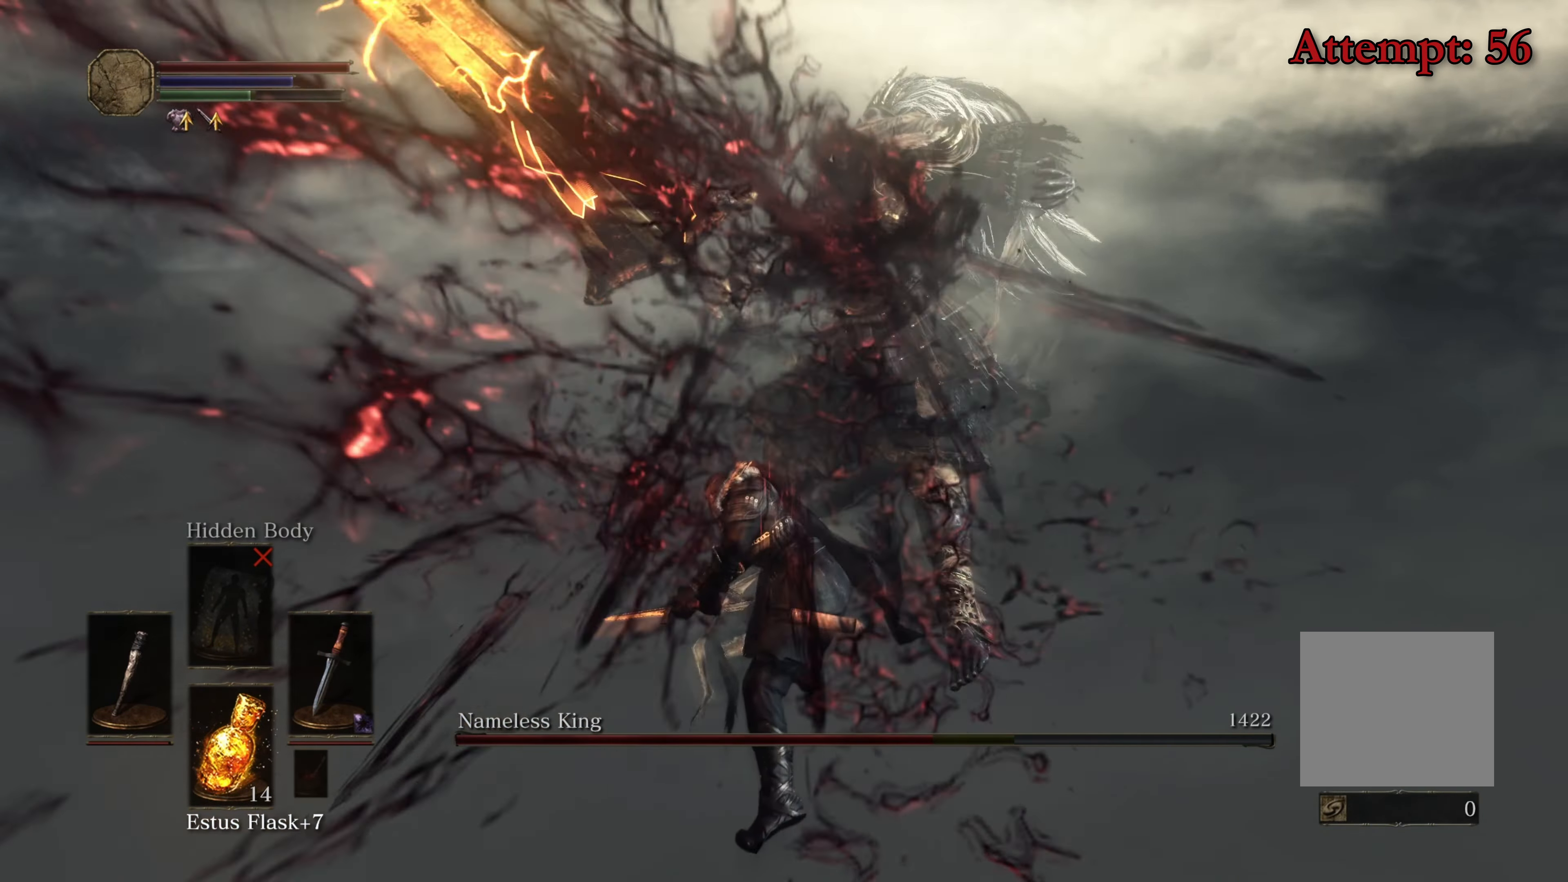
{"buttons": [], "left_stick": "up", "right_stick": "center", "events": [[216, "left_stick", "up"]]}
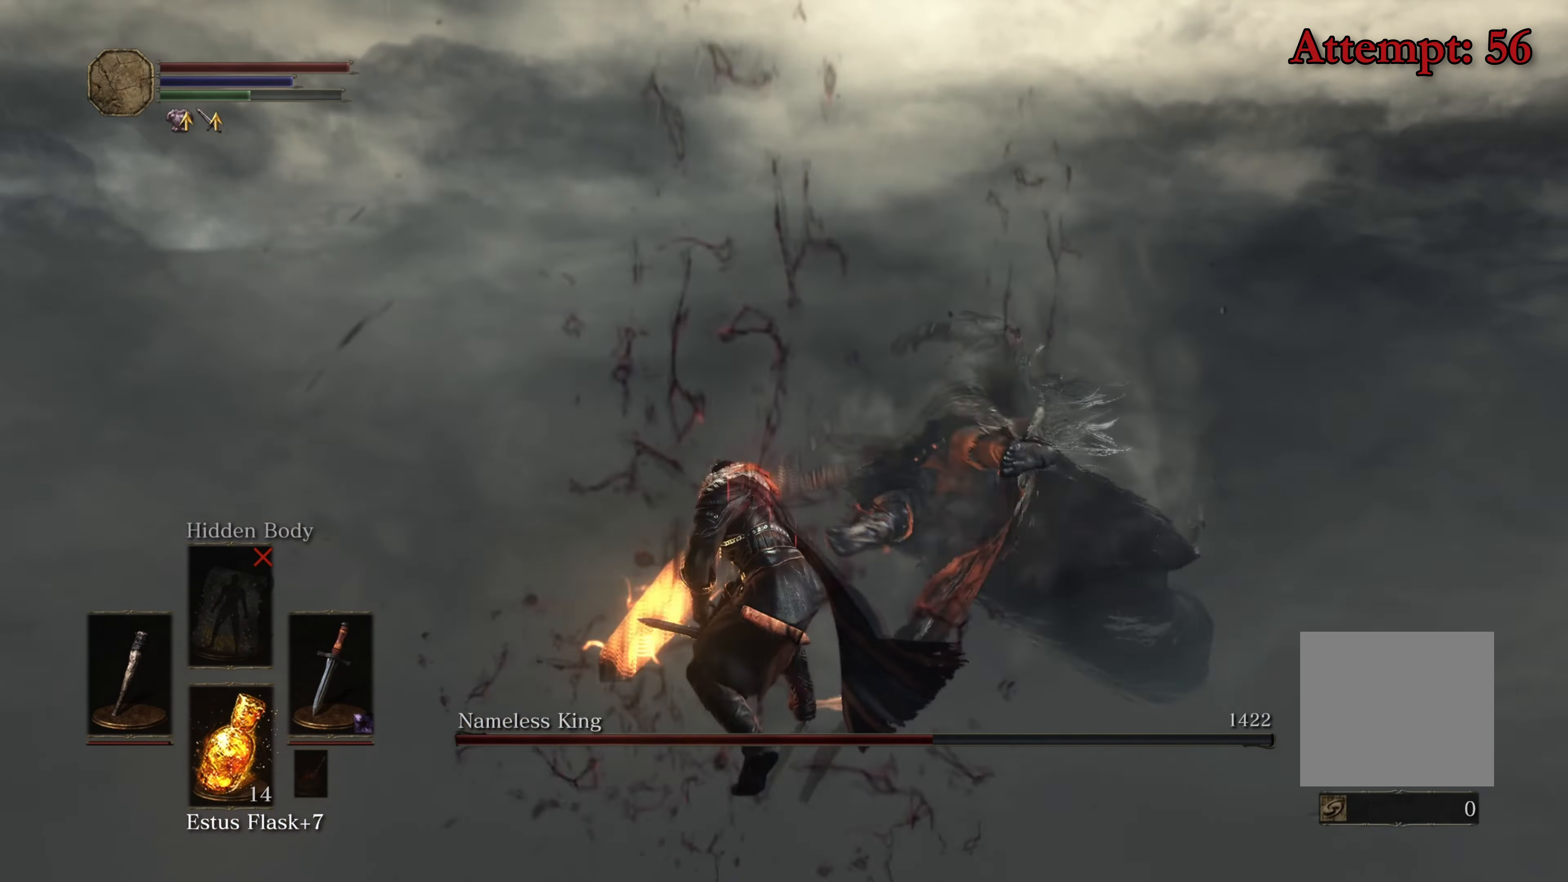
{"buttons": [], "left_stick": "up", "right_stick": "center", "events": [[33, "left_stick", "center"], [133, "left_stick", "up"], [350, "R3", "down"], [467, "R3", "up"]]}
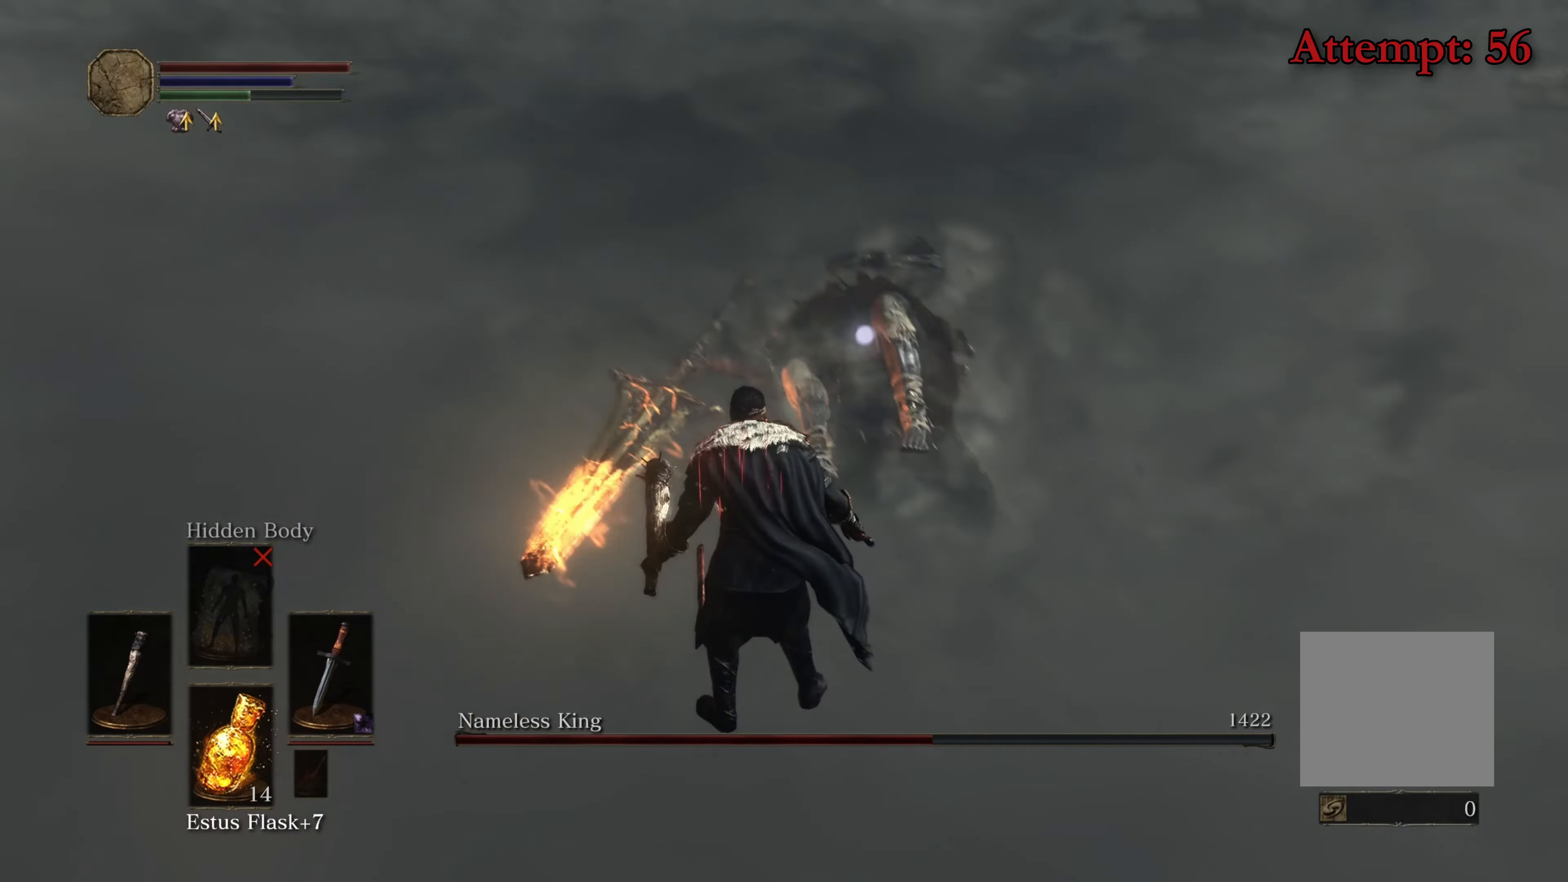
{"buttons": ["Y"], "left_stick": "up", "right_stick": "center", "events": [[317, "Y", "down"]]}